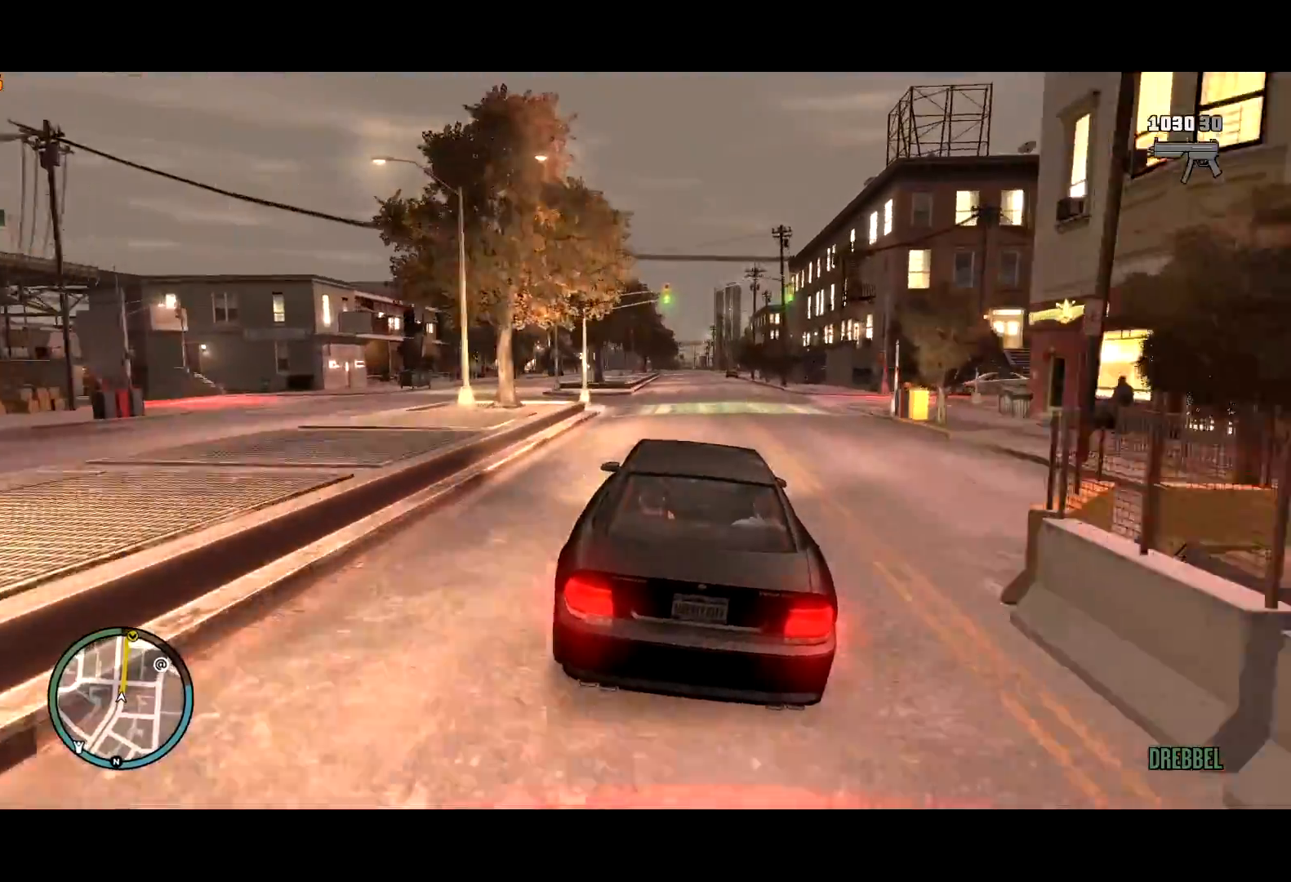
Gameplay with keyboard and mouse; each line is a JSON object with the keys and mouse buttons held at the frame after it. "events" lists presses ("down") and releases ("up") of "a", "c", "ctrl", "d", "down", "e", "escape", "f", "f2", "g", "lock", "q", "r", "return", "s", "shift", "space", "t", "up", "v", "w", "mouse_left", "mouse_right", "mouse_wheel_up" and "mouse_wheel_down" between this image and that frame as [ms after this image, input, new state], when the widget could be followed in between. "mouse_left", "mouse_right", "mouse_wheel_up", "mouse_wheel_down" = the "left", "right", "wheel_up", "wheel_down" buttons of the "mouse" list. No other keys are recorded. Mouse movement is not recorded. Key names are as the overlay labels them; some are game actions (e.g. jump) rather than physical keys.
{"keys": ["w"], "mouse": [], "events": [[84, "d", "up"], [284, "ctrl", "up"], [334, "a", "down"], [434, "a", "up"]]}
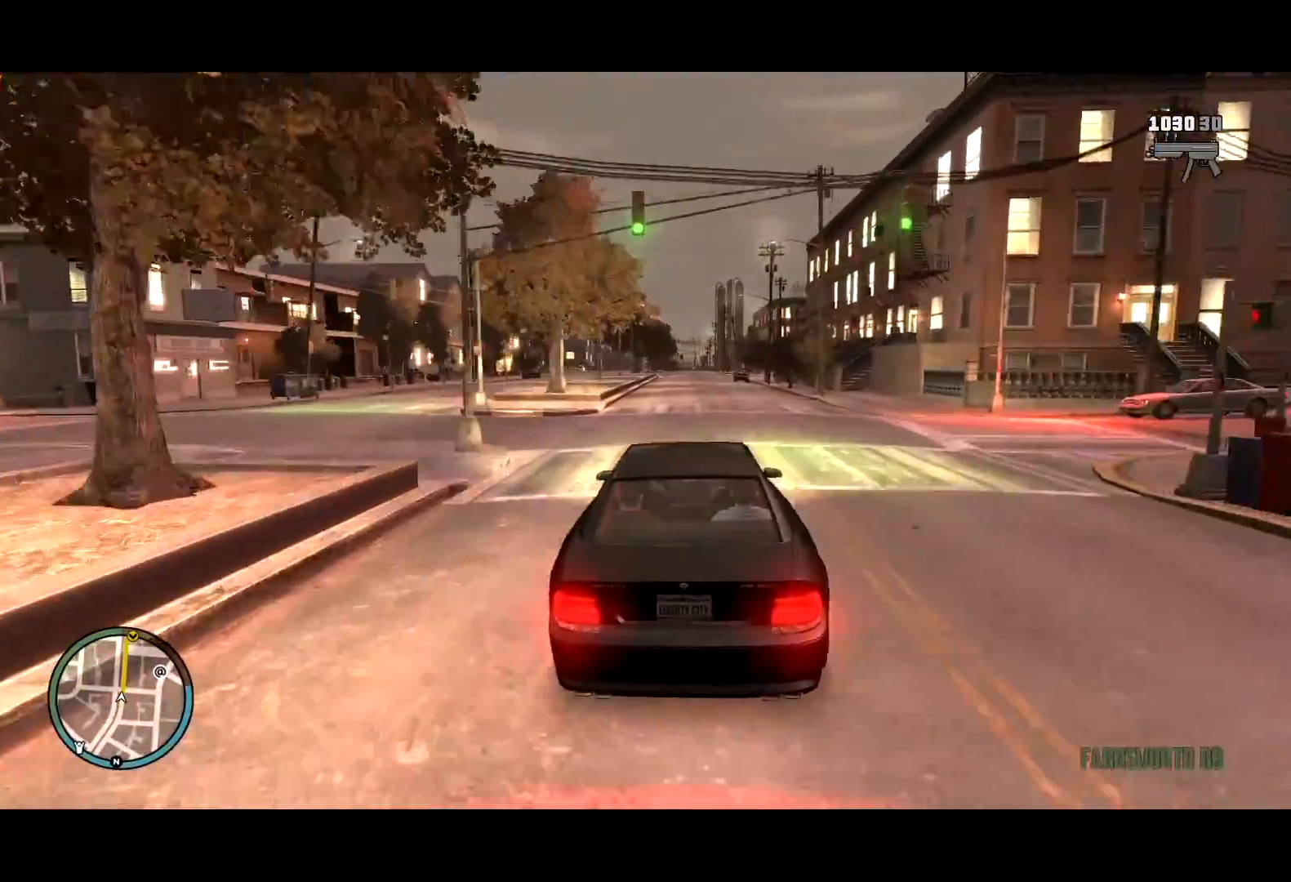
{"keys": ["w"], "mouse": [], "events": [[117, "d", "down"], [167, "d", "up"]]}
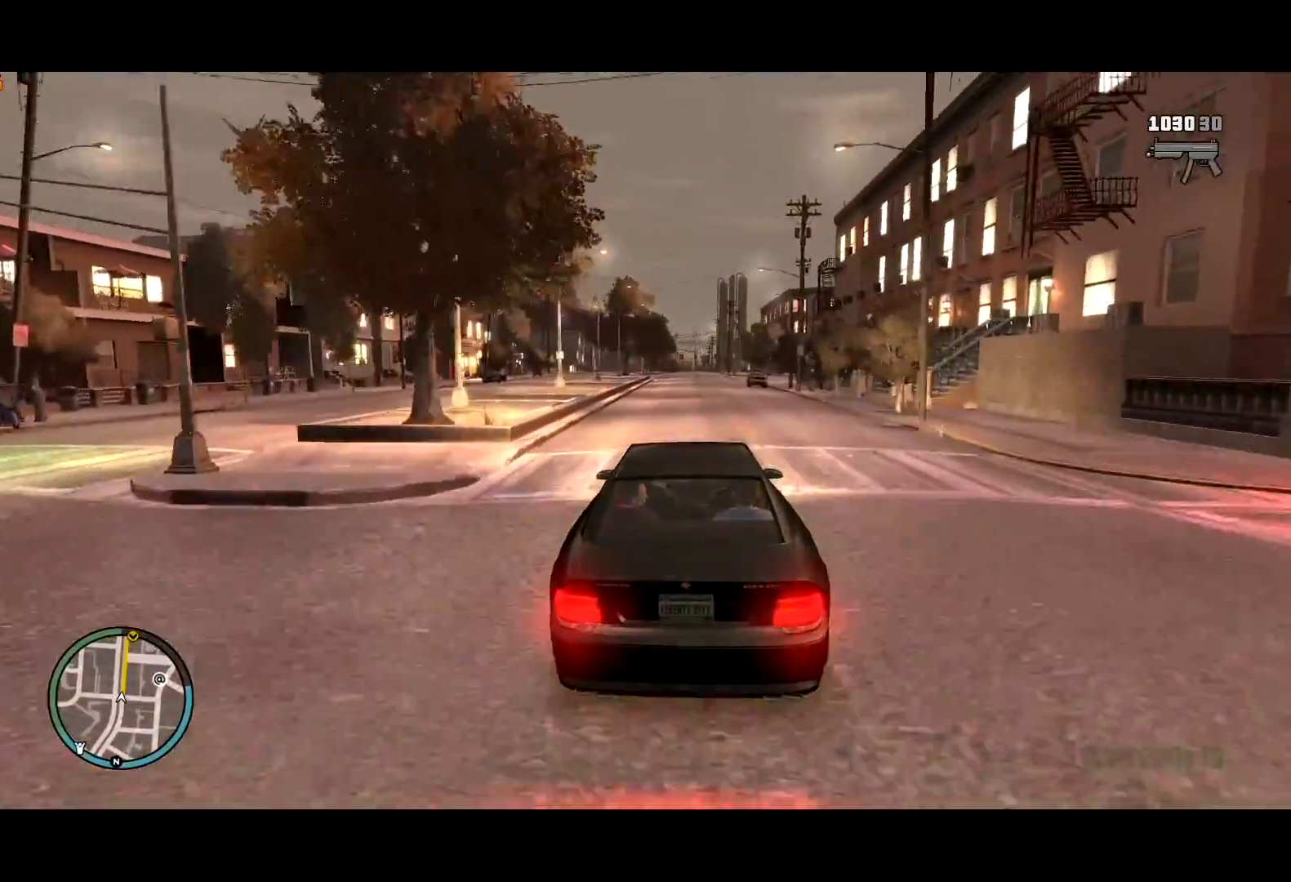
{"keys": ["w"], "mouse": [], "events": []}
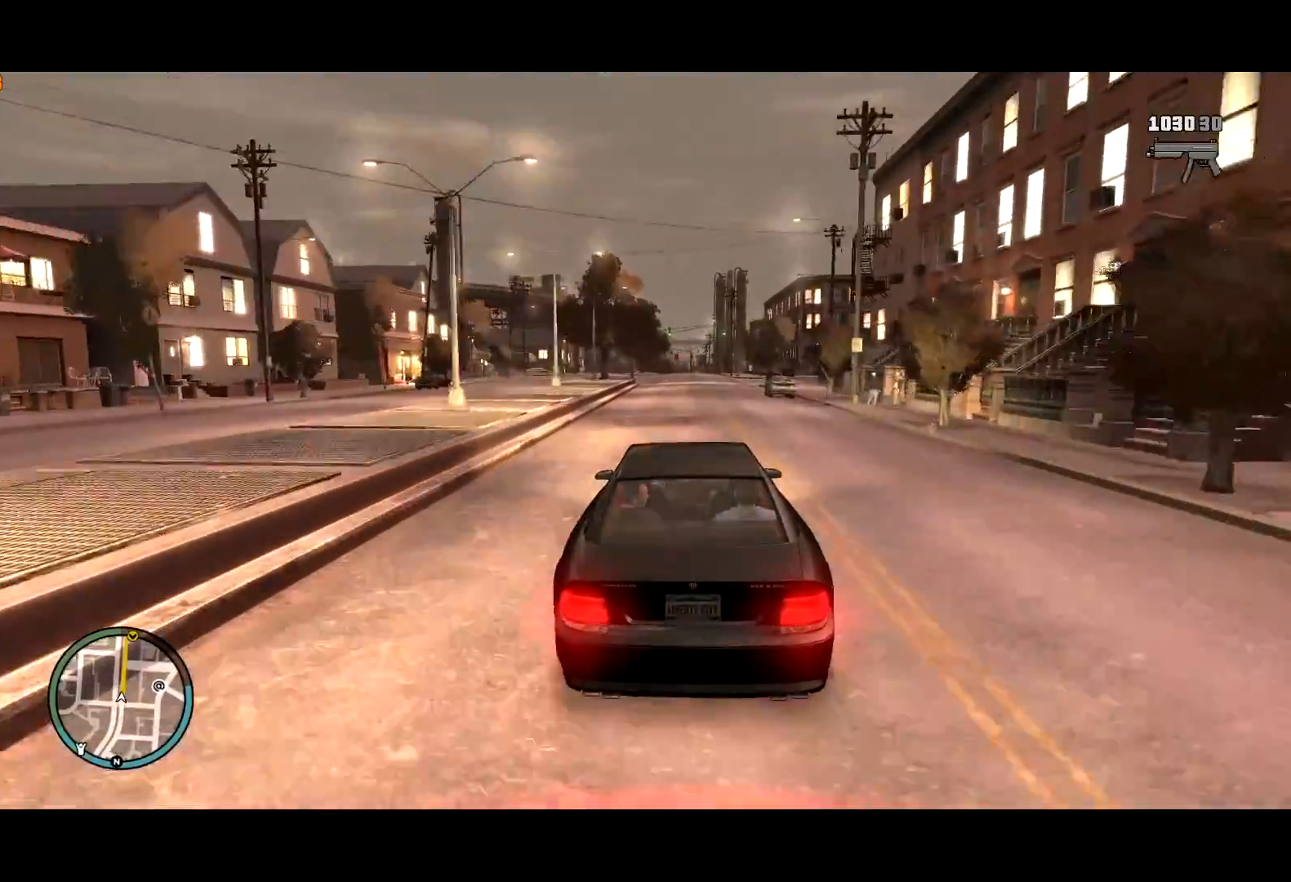
{"keys": ["w"], "mouse": [], "events": [[284, "mouse_left", "down"], [334, "mouse_left", "up"]]}
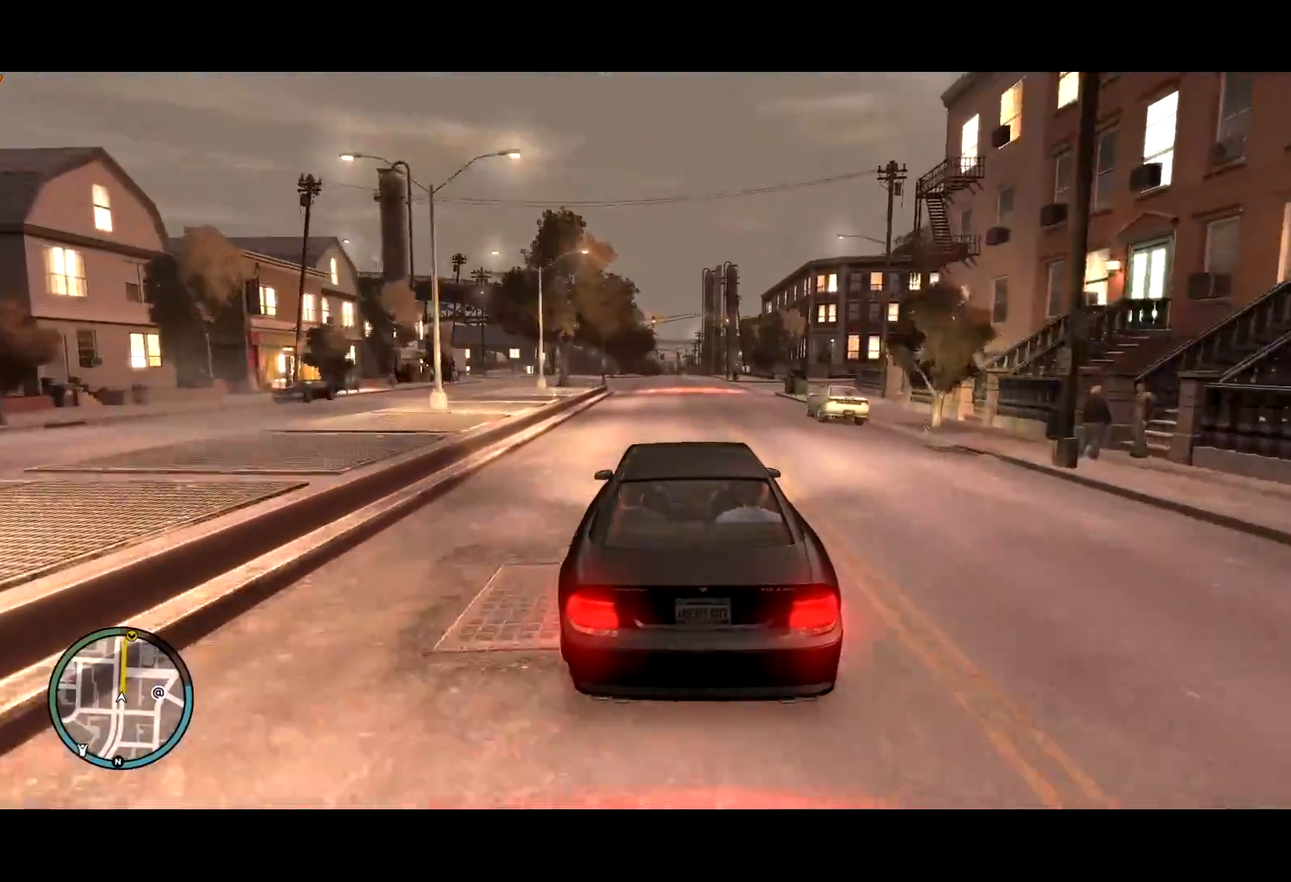
{"keys": ["w"], "mouse": [], "events": [[200, "a", "down"], [250, "a", "up"], [350, "d", "down"], [450, "d", "up"]]}
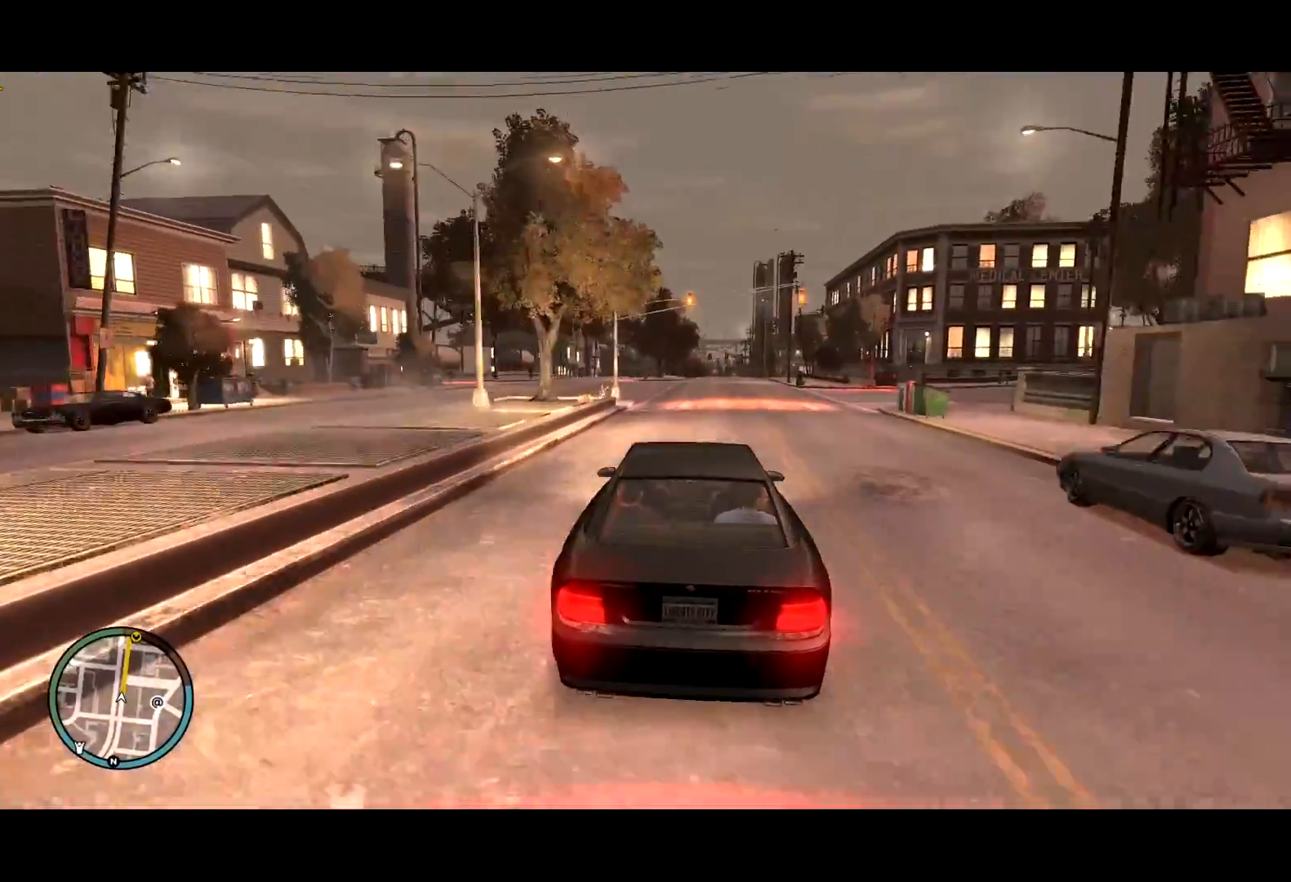
{"keys": ["w"], "mouse": [], "events": [[400, "d", "down"], [450, "d", "up"]]}
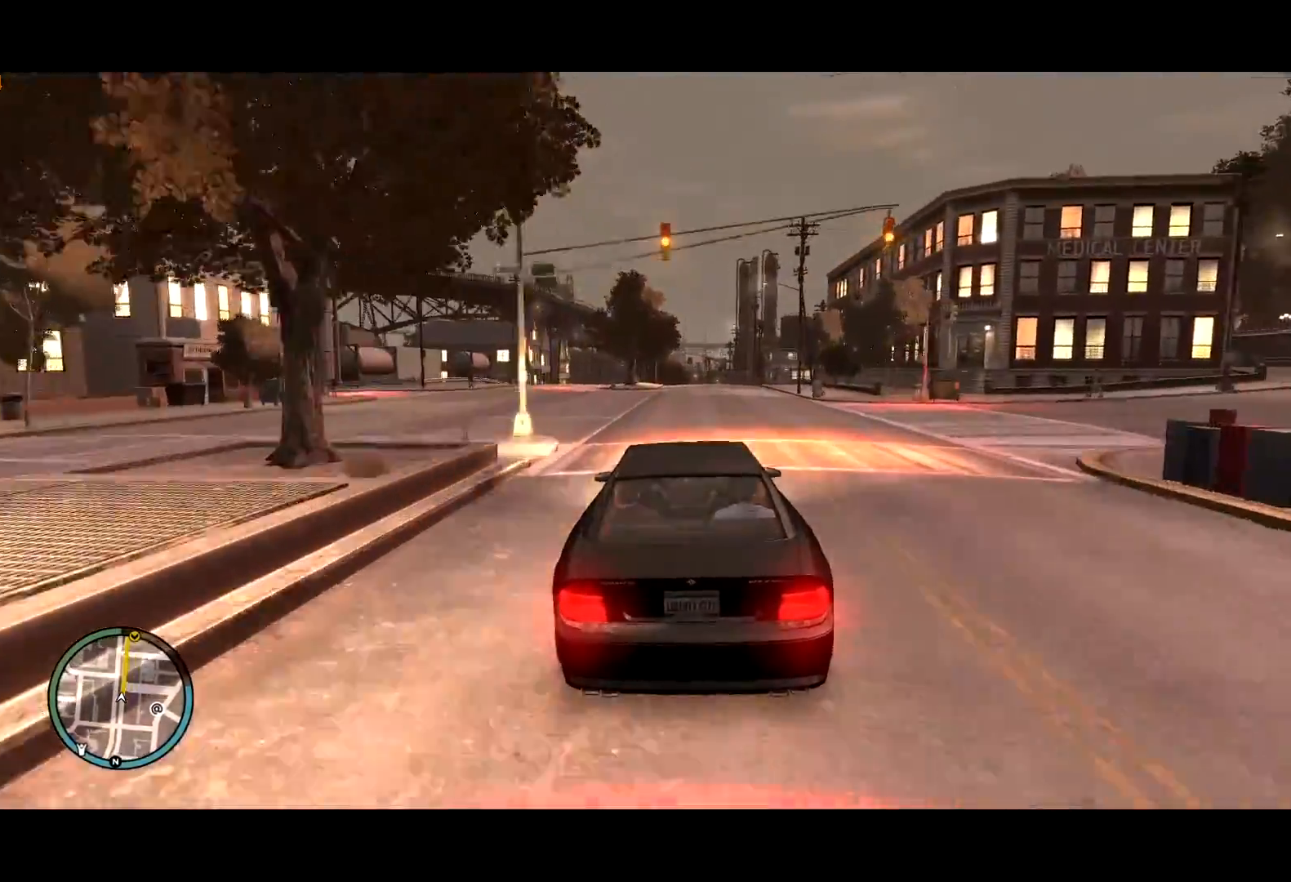
{"keys": ["w"], "mouse": [], "events": []}
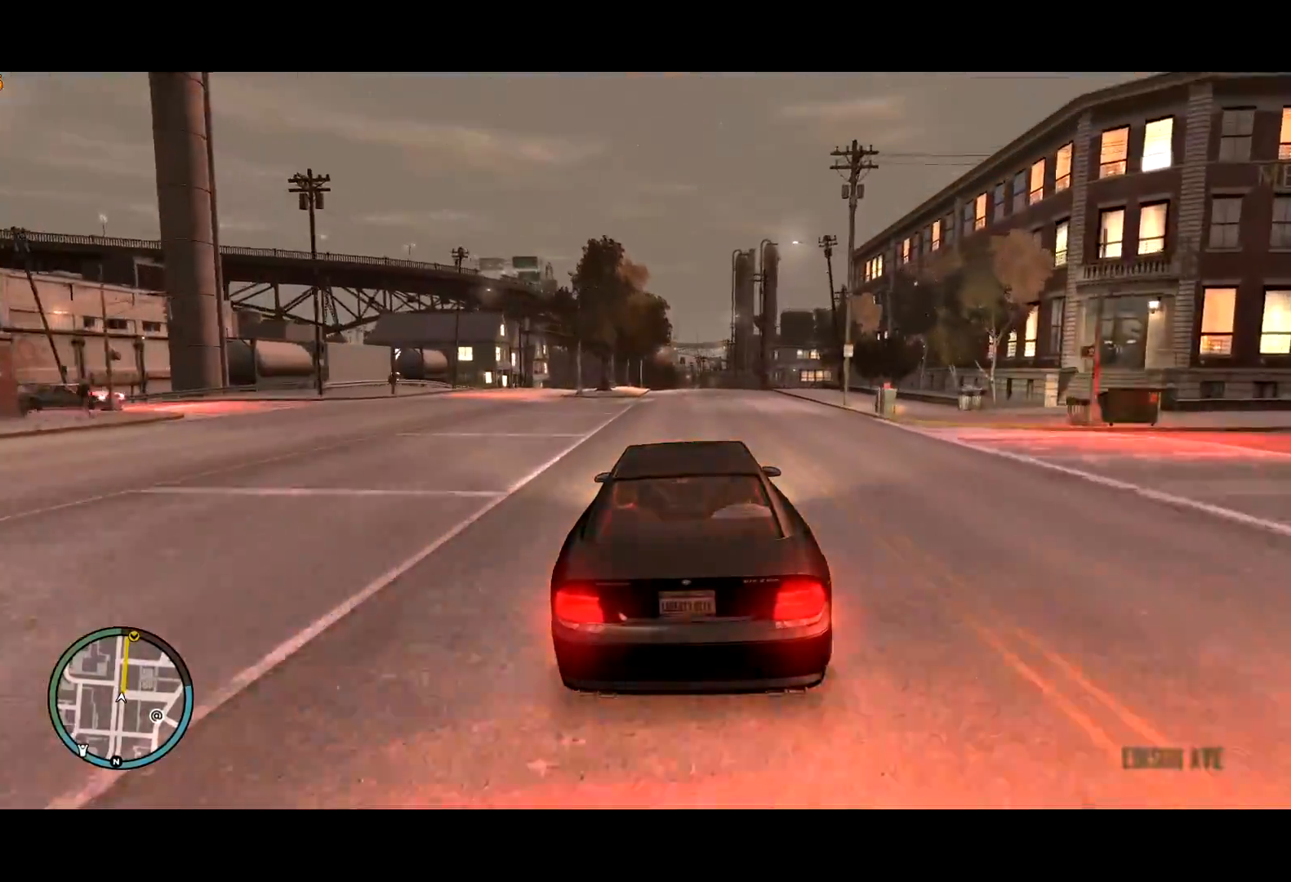
{"keys": ["w"], "mouse": [], "events": []}
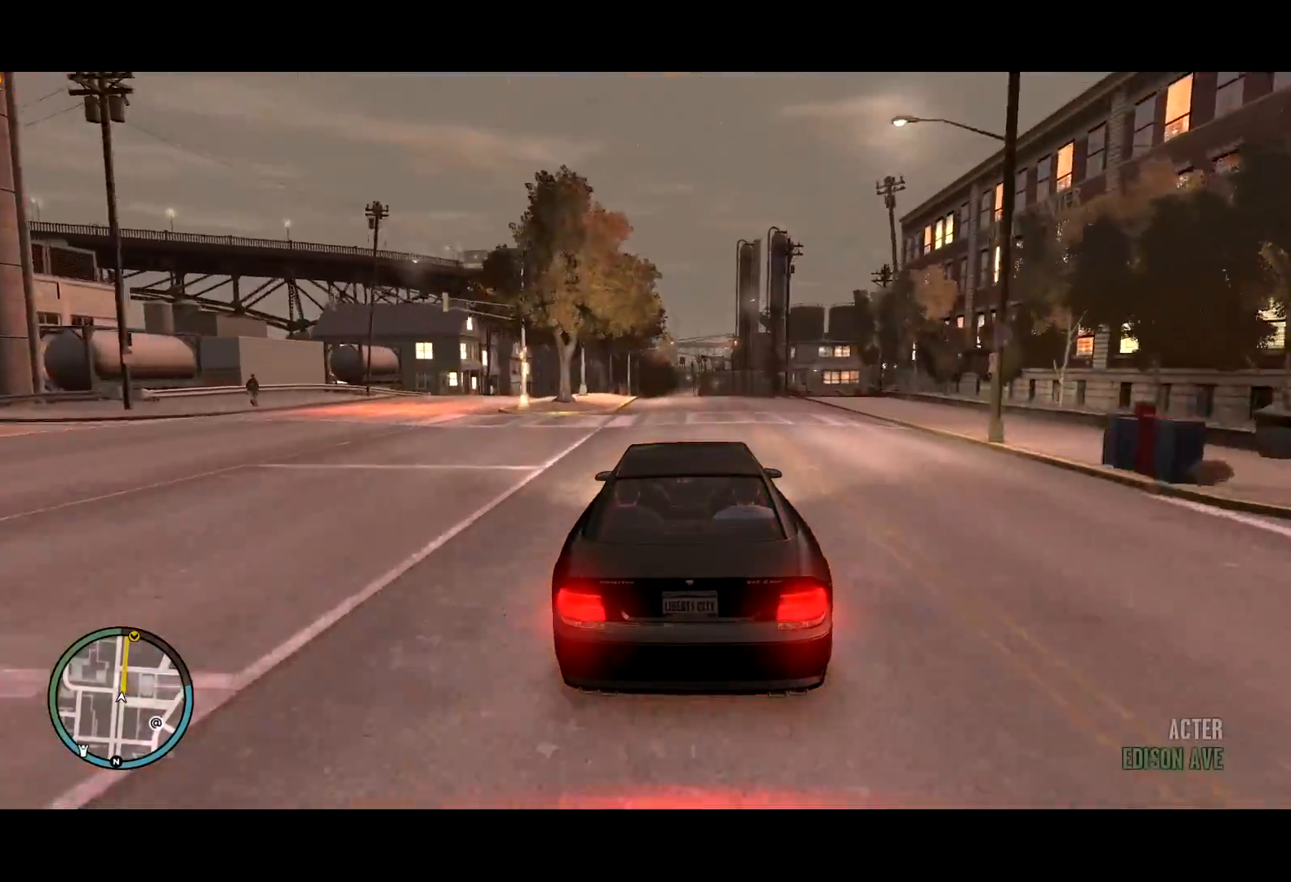
{"keys": ["w"], "mouse": [], "events": []}
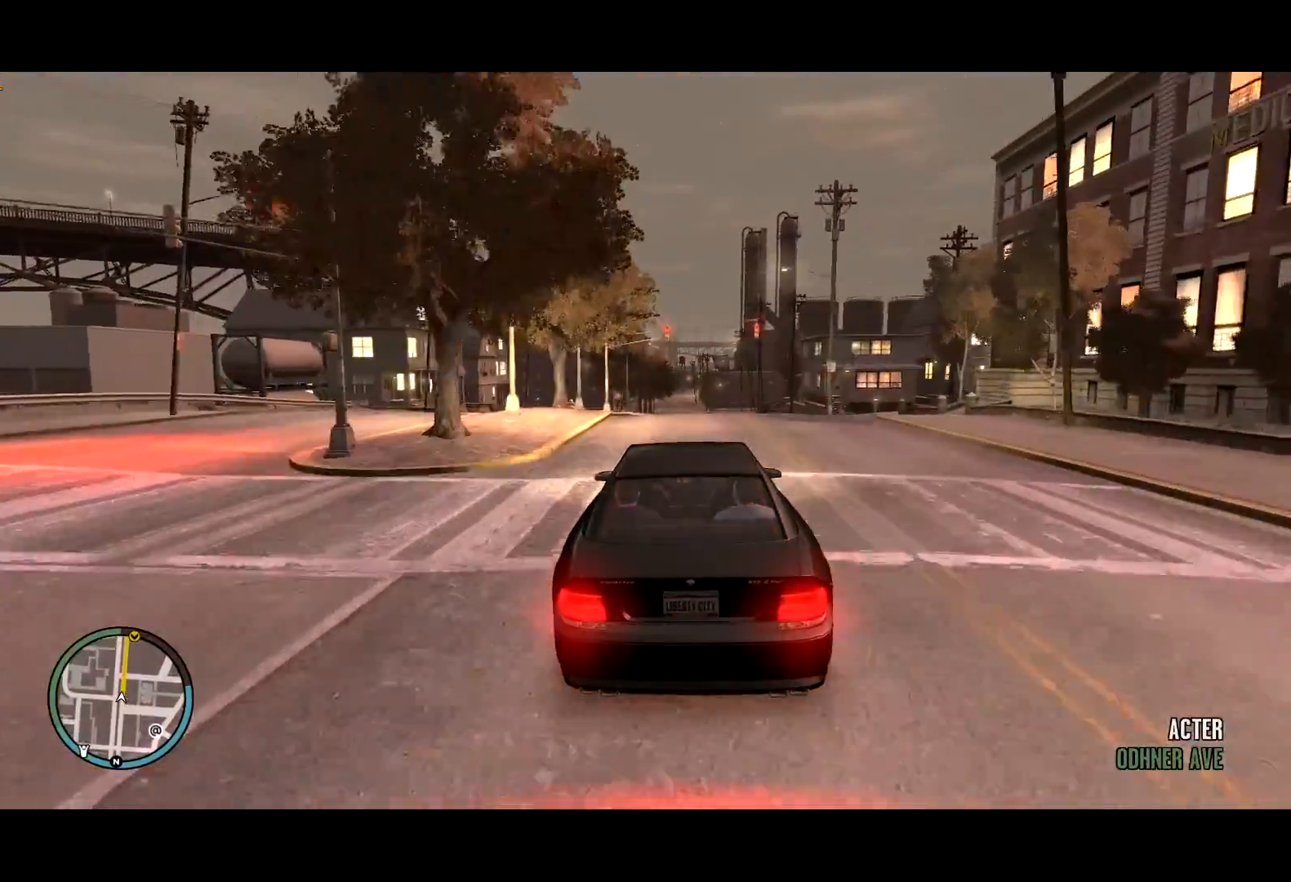
{"keys": ["w"], "mouse": [], "events": [[84, "a", "down"], [184, "a", "up"]]}
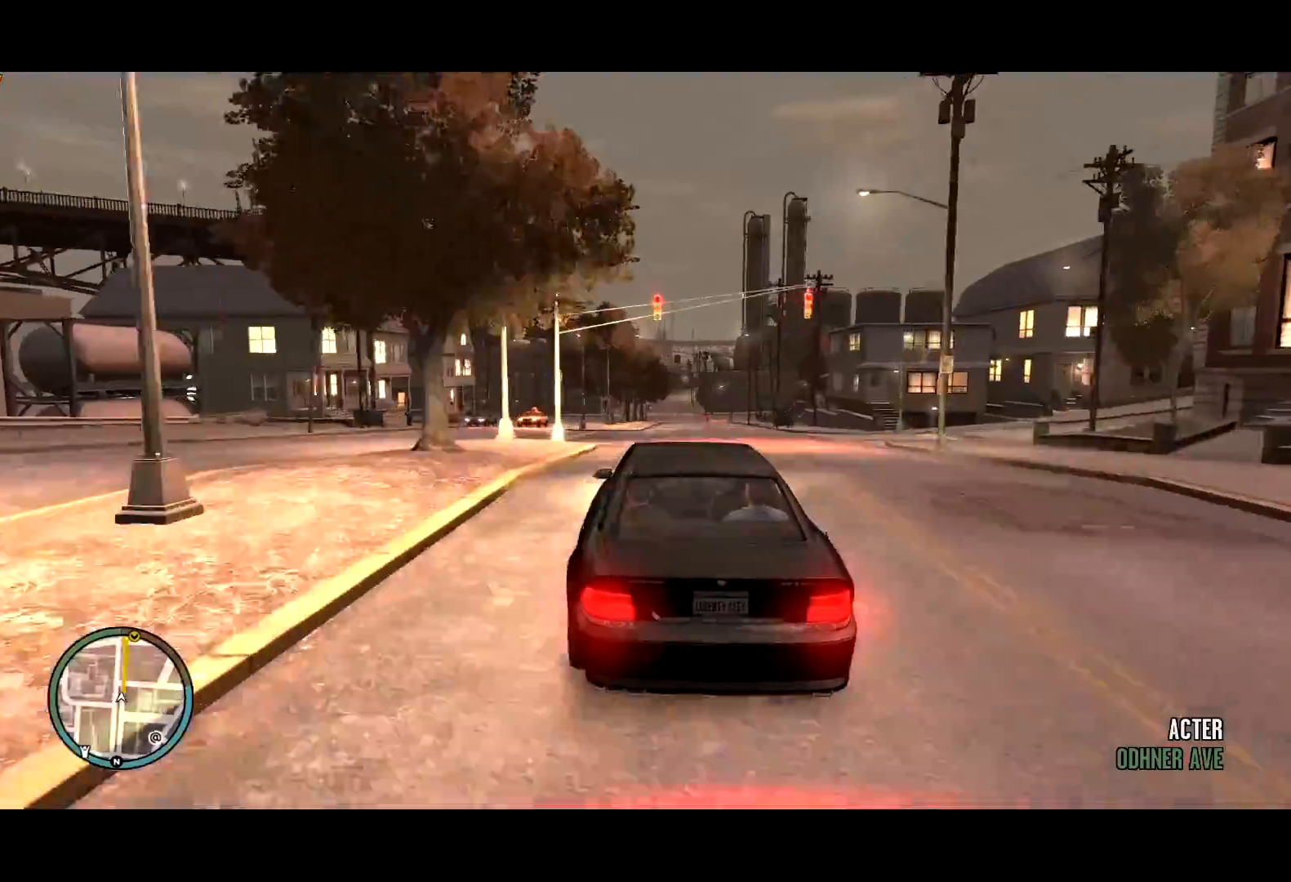
{"keys": ["w"], "mouse": [], "events": []}
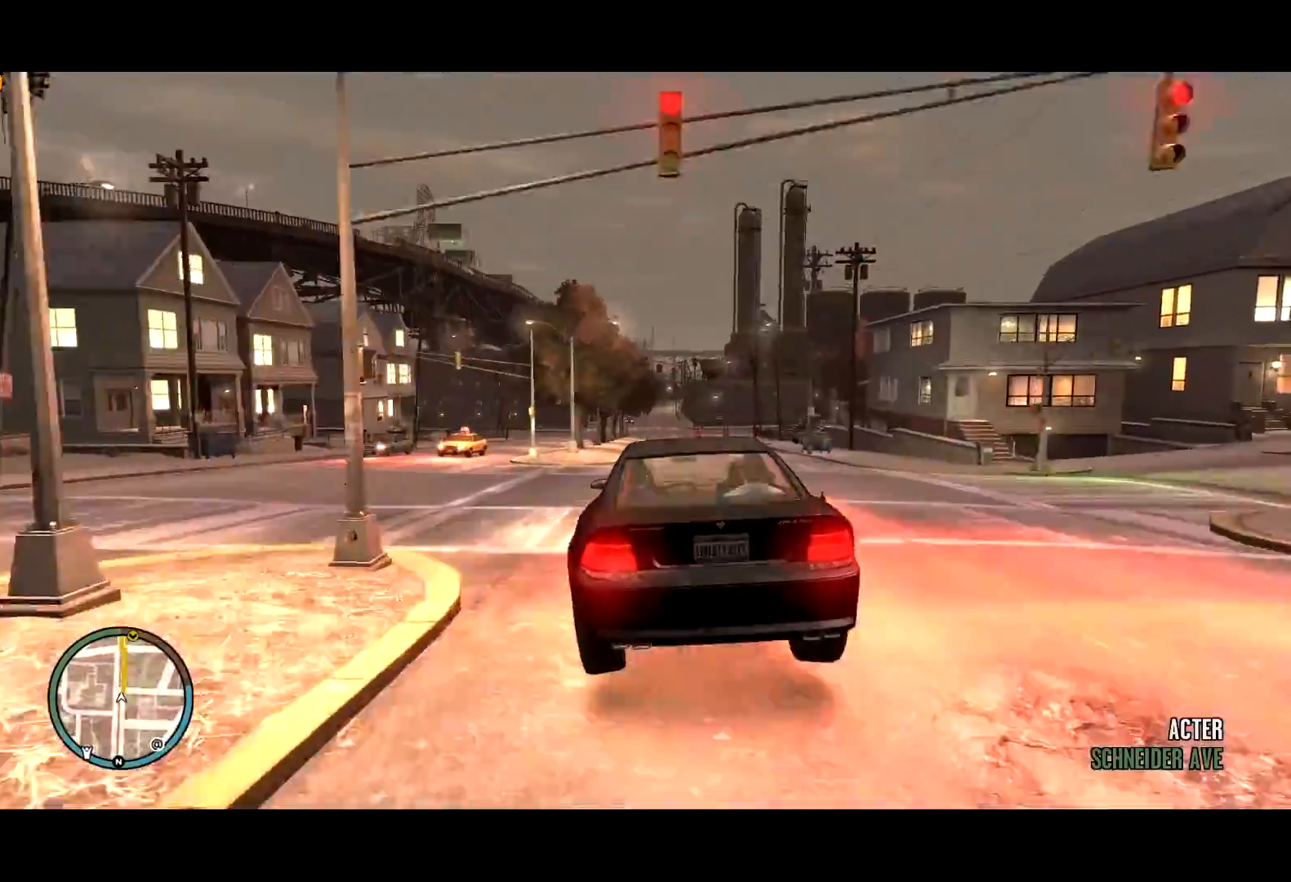
{"keys": ["w"], "mouse": [], "events": []}
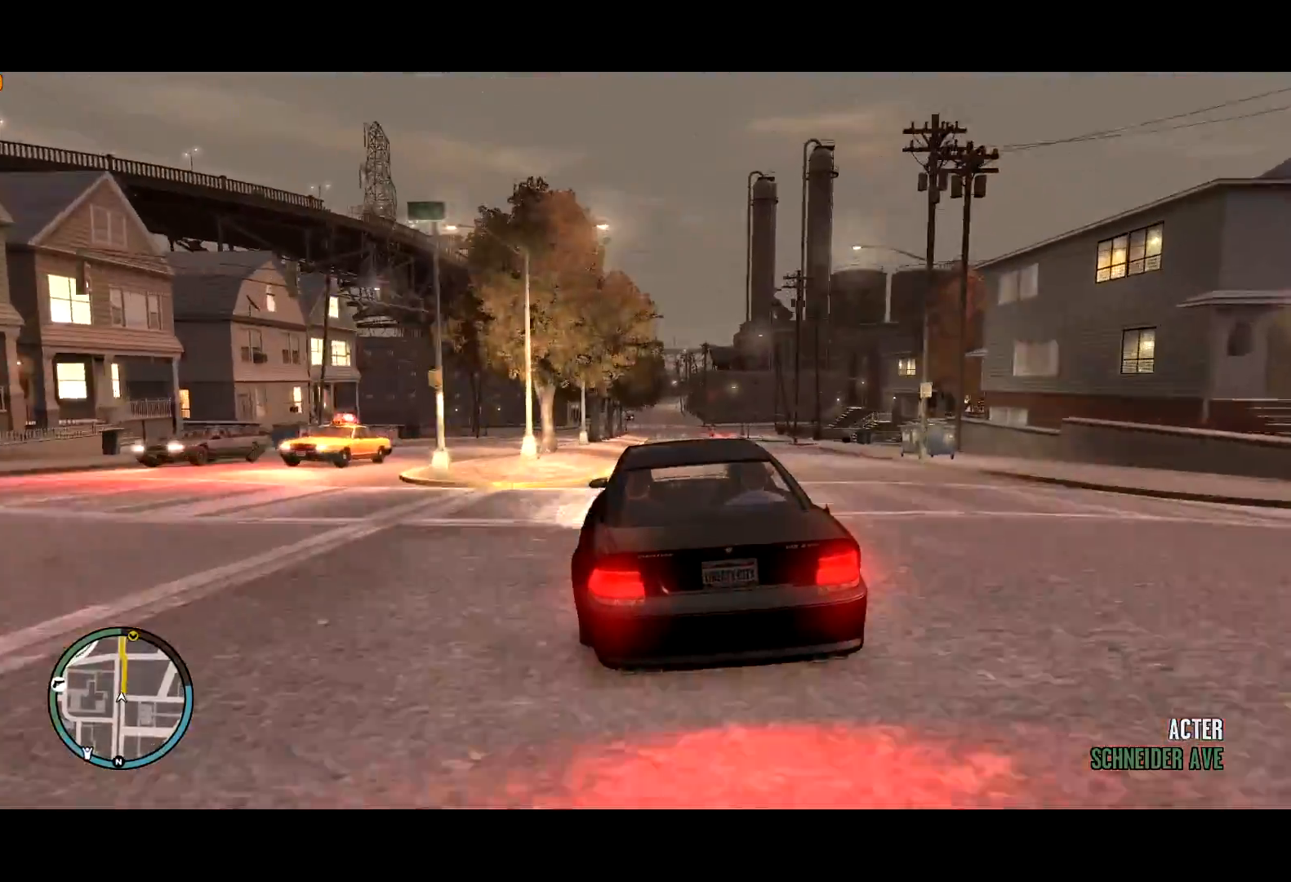
{"keys": ["w"], "mouse": [], "events": [[150, "d", "down"], [334, "d", "up"]]}
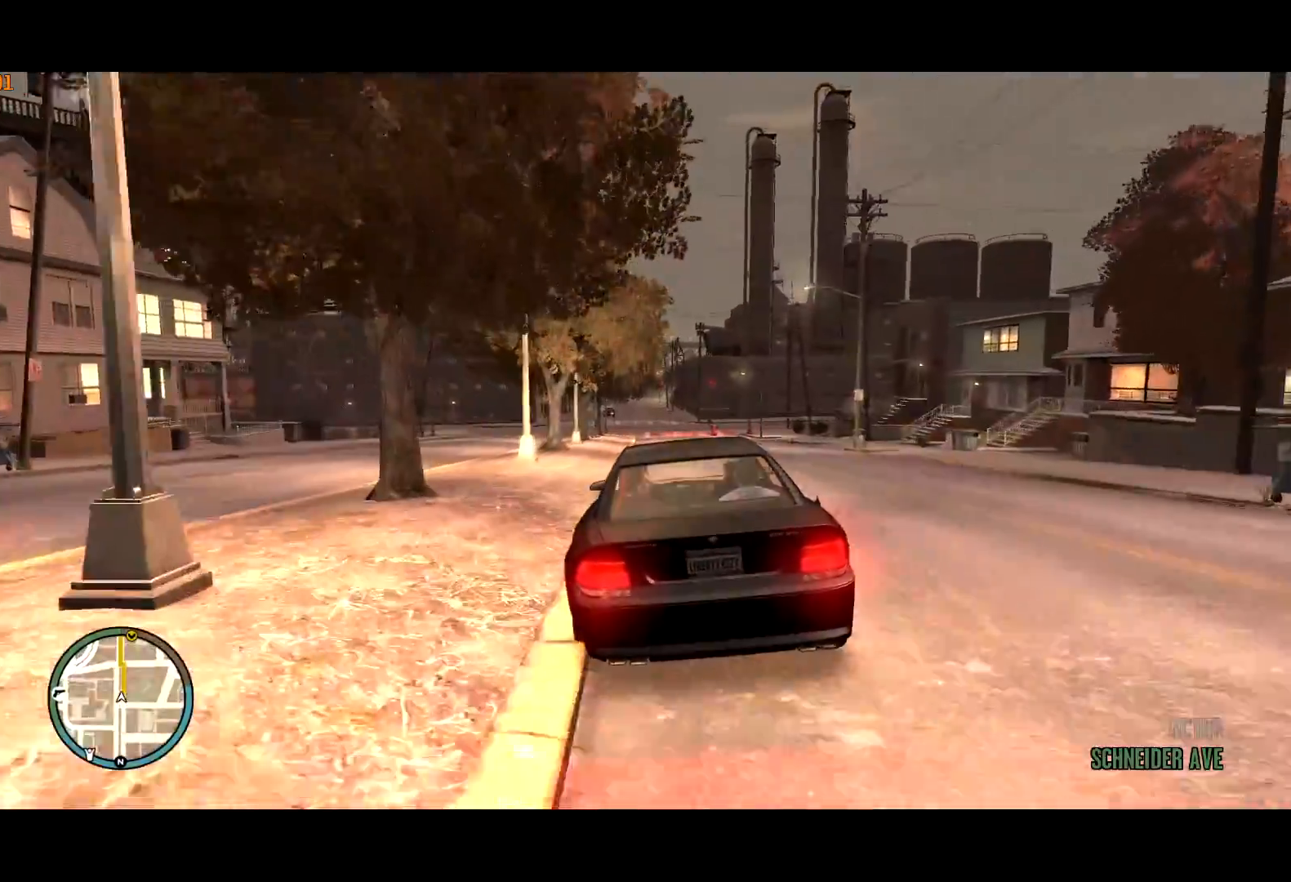
{"keys": ["w"], "mouse": [], "events": [[350, "a", "down"], [434, "a", "up"]]}
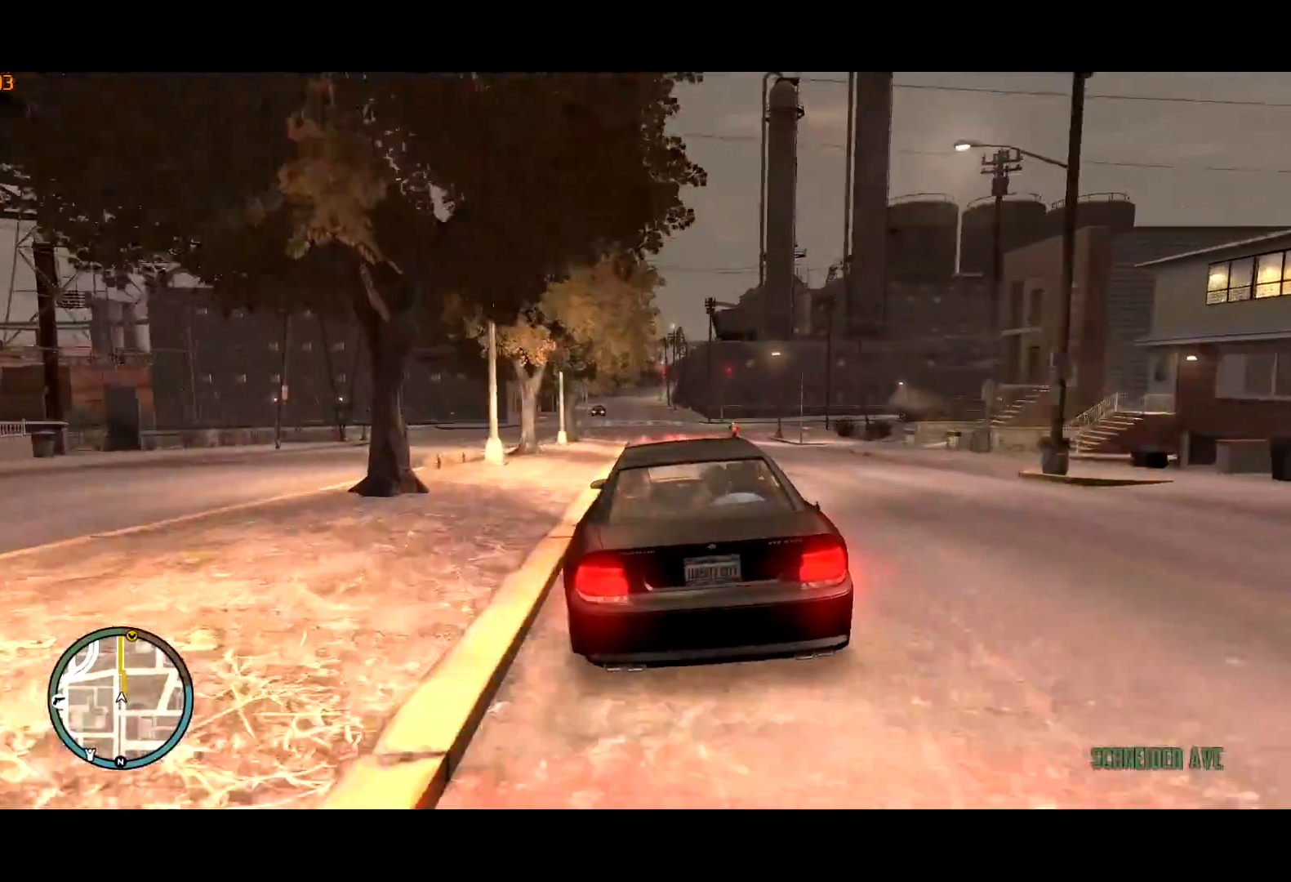
{"keys": ["w"], "mouse": [], "events": [[184, "a", "down"], [267, "a", "up"]]}
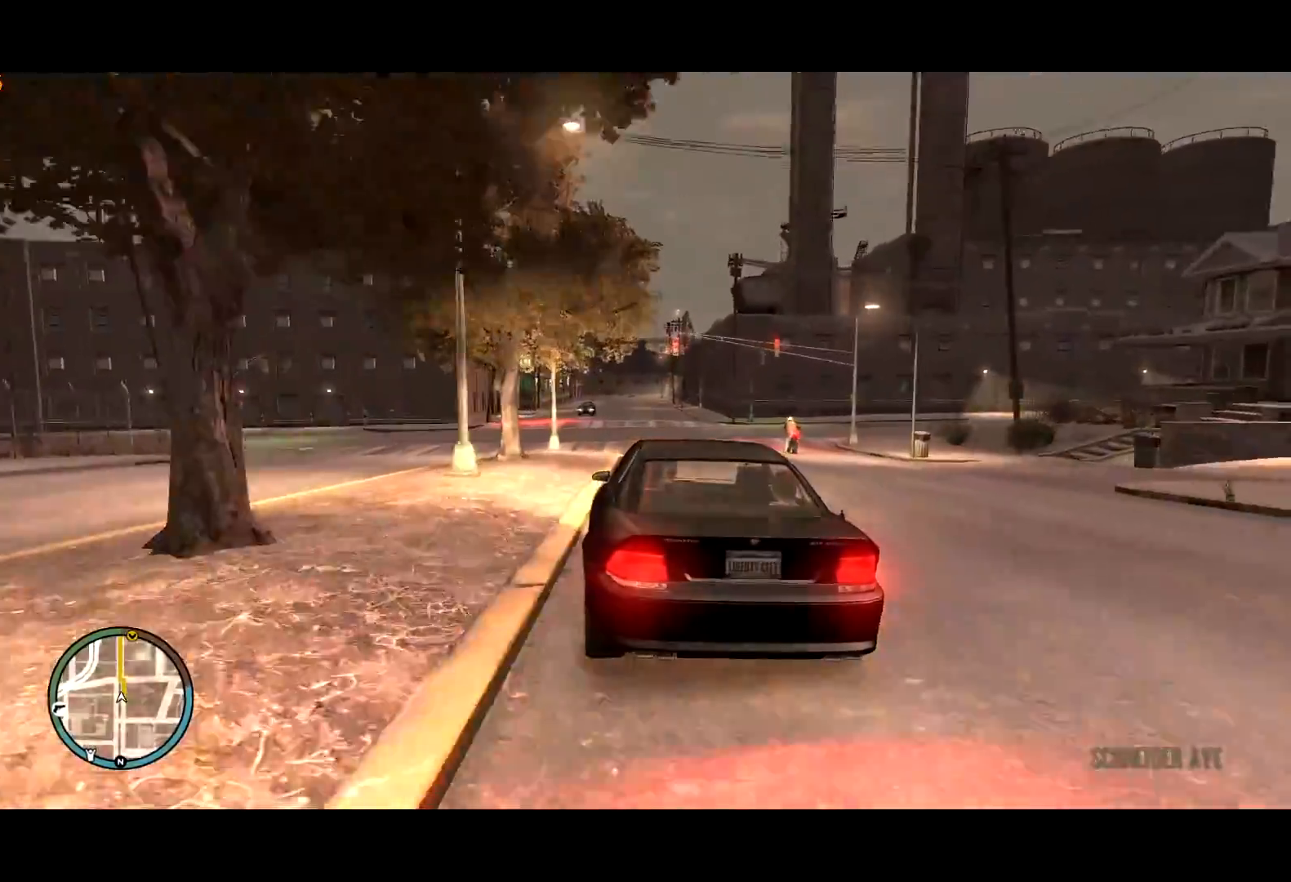
{"keys": ["w"], "mouse": [], "events": []}
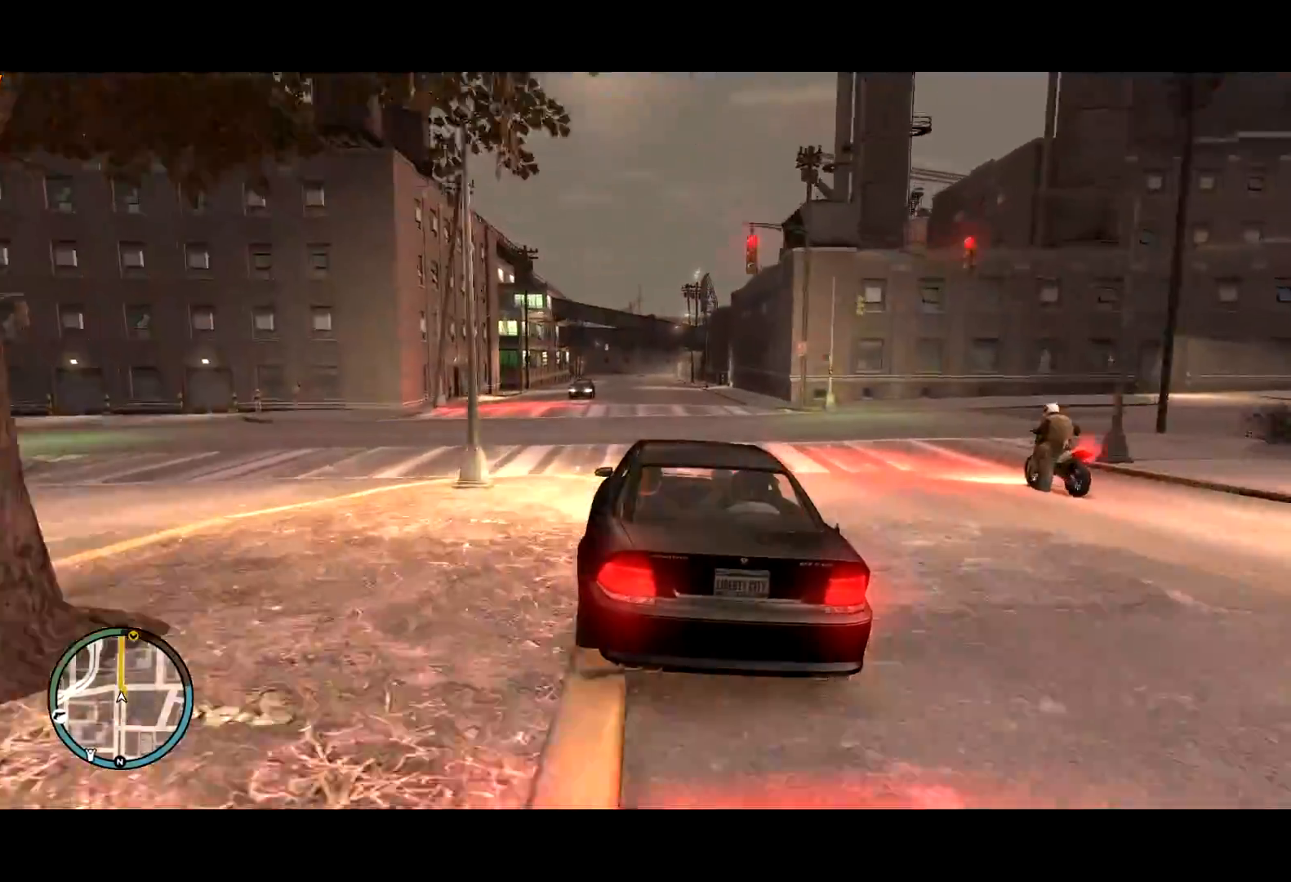
{"keys": ["w"], "mouse": [], "events": [[400, "a", "down"], [484, "a", "up"]]}
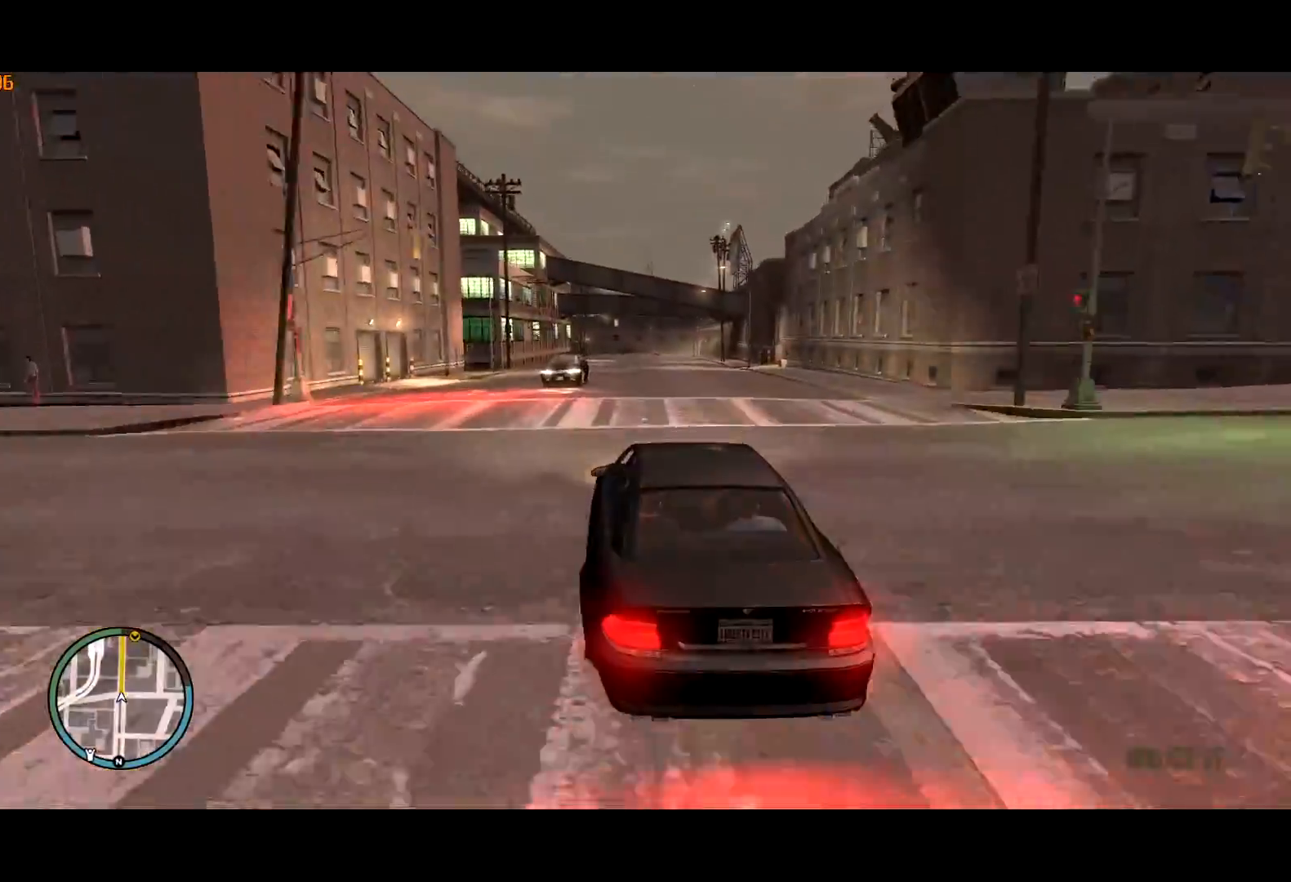
{"keys": ["w"], "mouse": [], "events": [[84, "d", "down"], [167, "d", "up"]]}
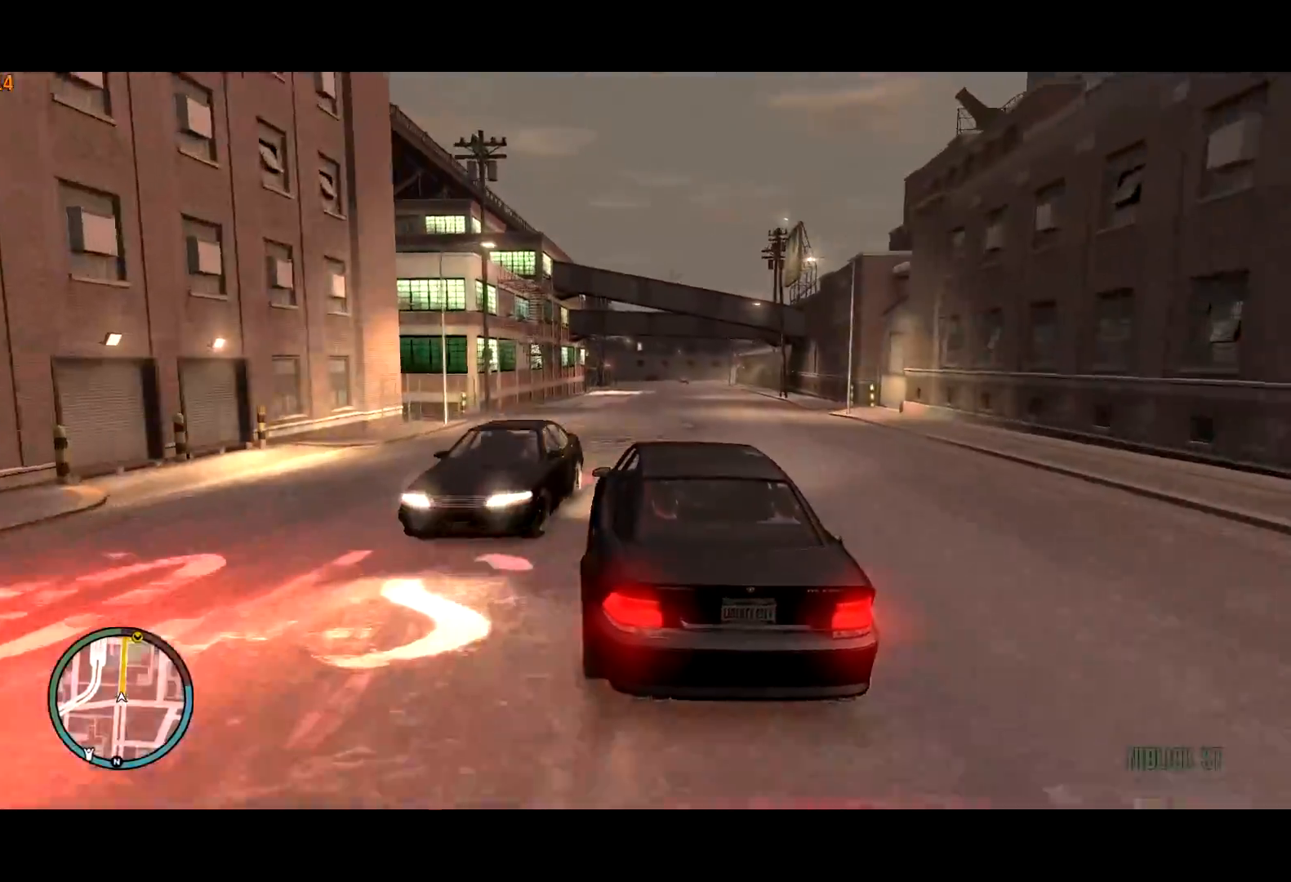
{"keys": ["w"], "mouse": [], "events": [[100, "a", "down"], [150, "a", "up"], [317, "a", "down"], [417, "a", "up"]]}
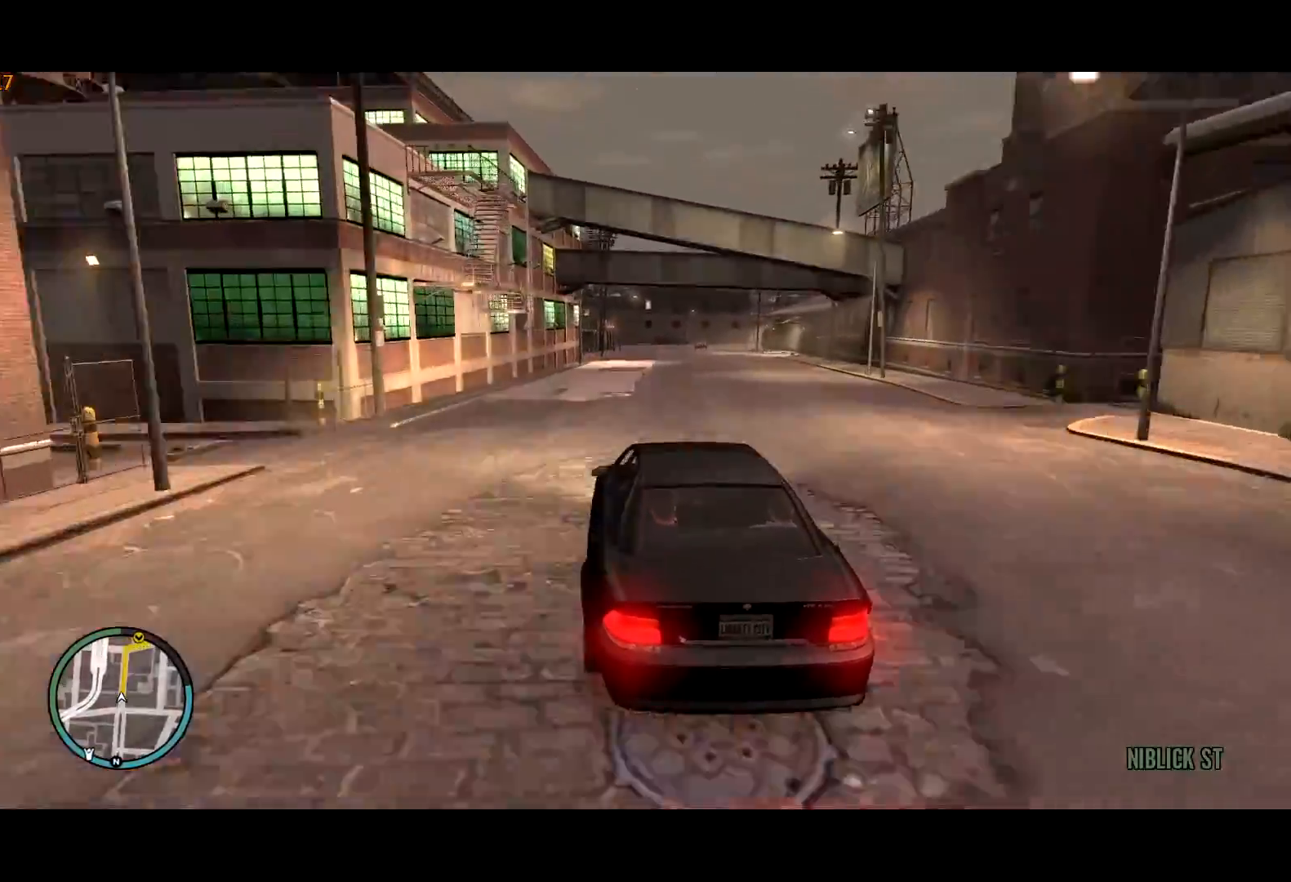
{"keys": ["d"], "mouse": [], "events": [[17, "mouse_left", "down"], [117, "mouse_left", "up"], [450, "w", "up"], [484, "d", "down"]]}
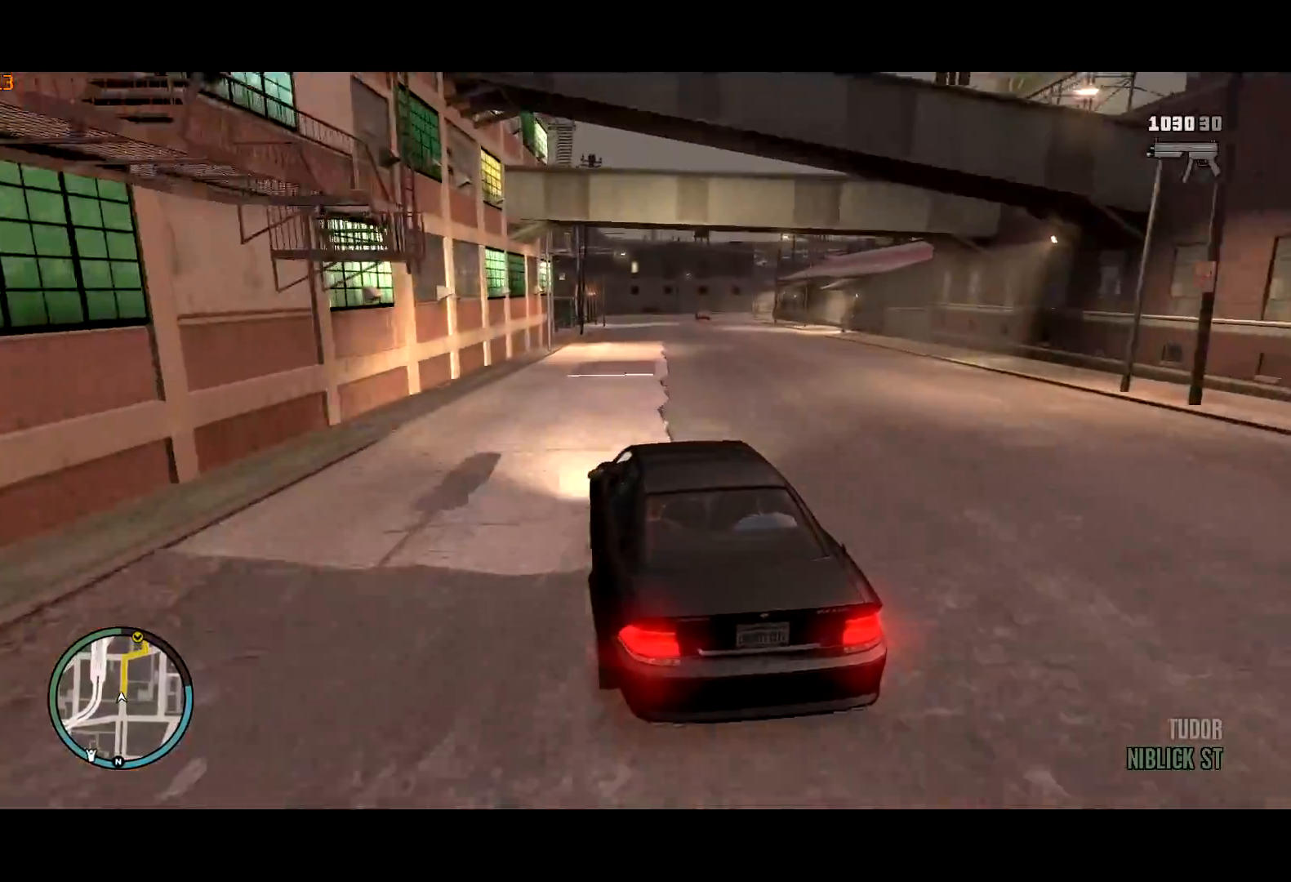
{"keys": ["d", "s"], "mouse": [], "events": [[84, "s", "down"], [134, "d", "up"], [417, "s", "up"], [450, "d", "down"], [500, "s", "down"]]}
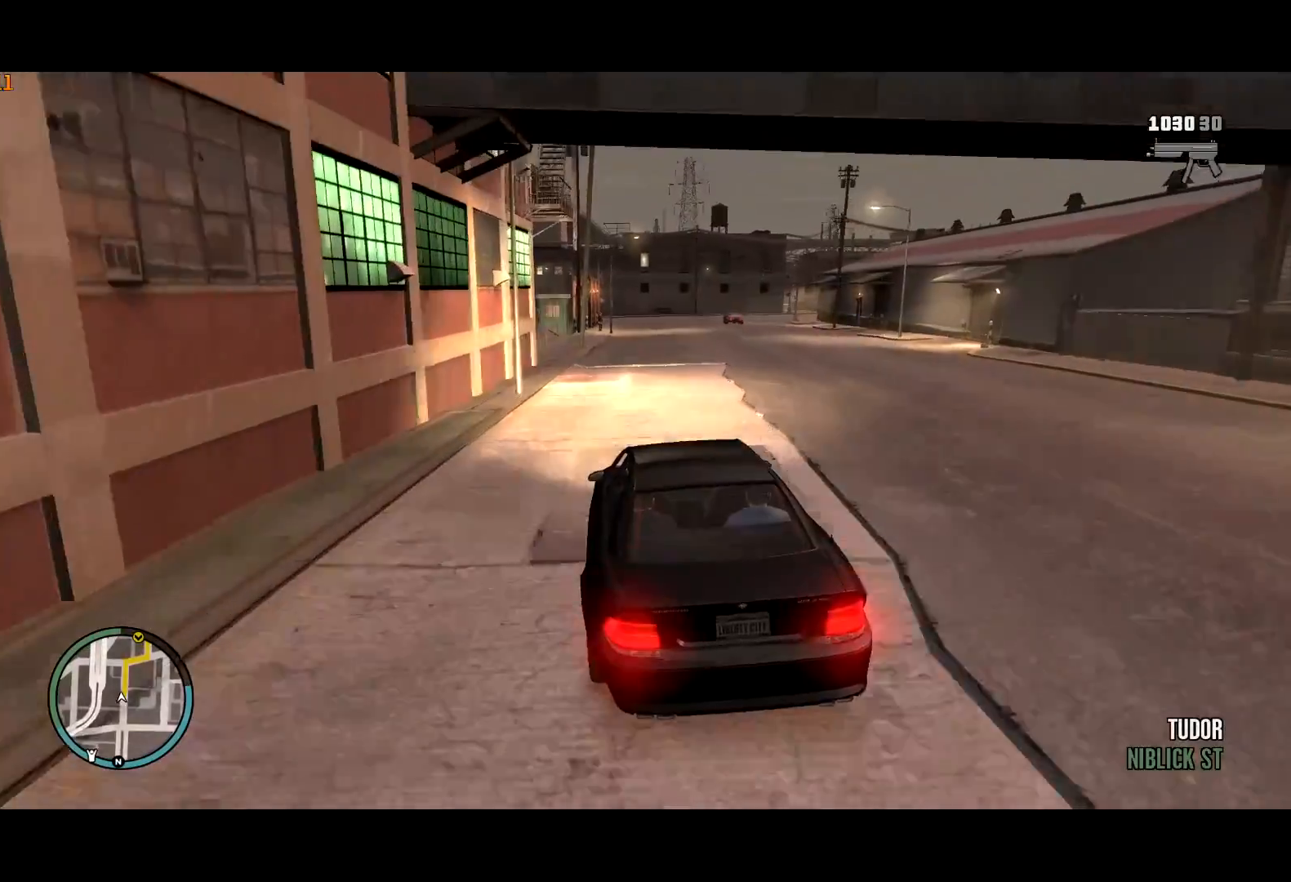
{"keys": ["s"], "mouse": [], "events": [[234, "s", "up"], [284, "s", "down"], [334, "s", "up"], [367, "d", "up"], [417, "s", "down"]]}
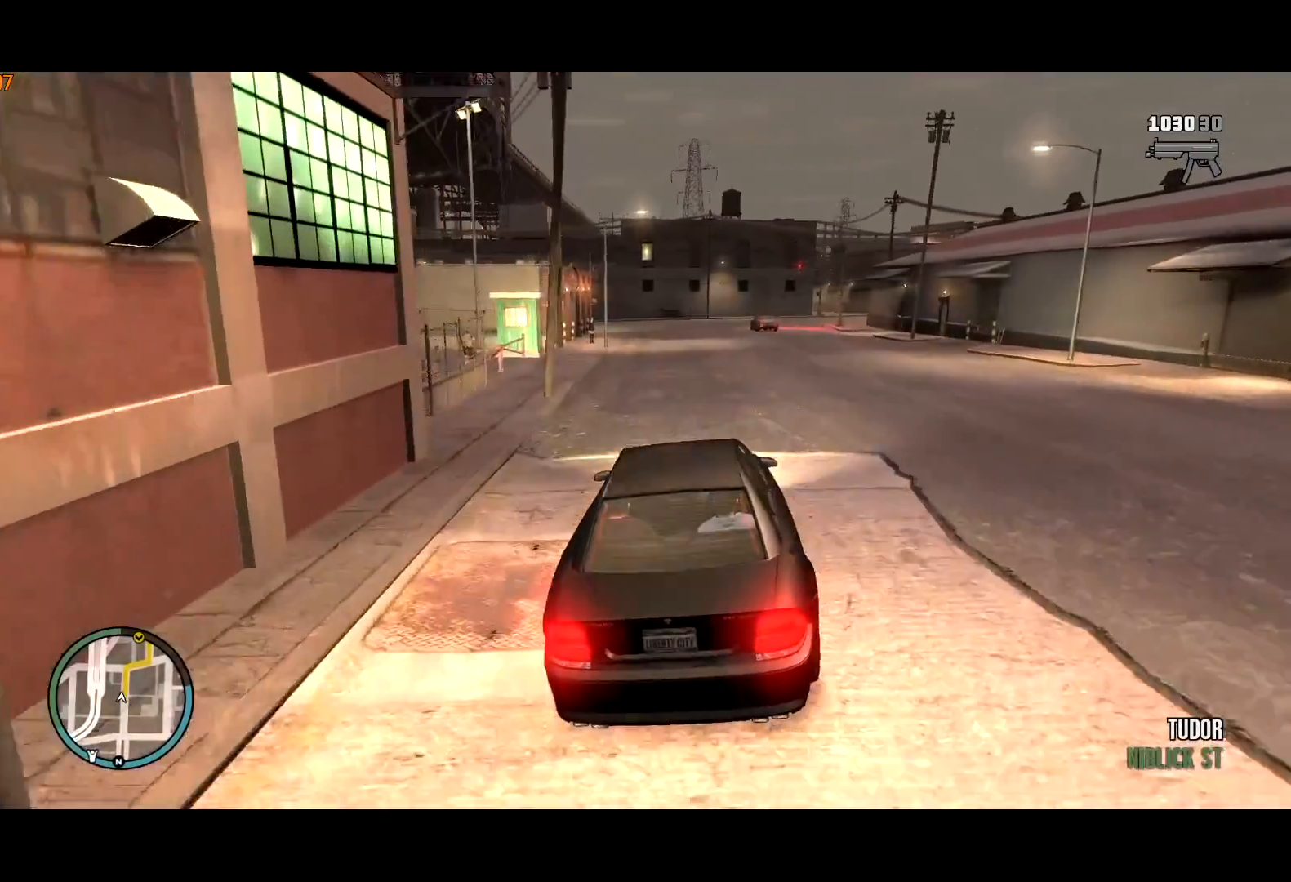
{"keys": ["d", "s"], "mouse": [], "events": [[17, "s", "up"], [300, "s", "down"], [434, "d", "down"]]}
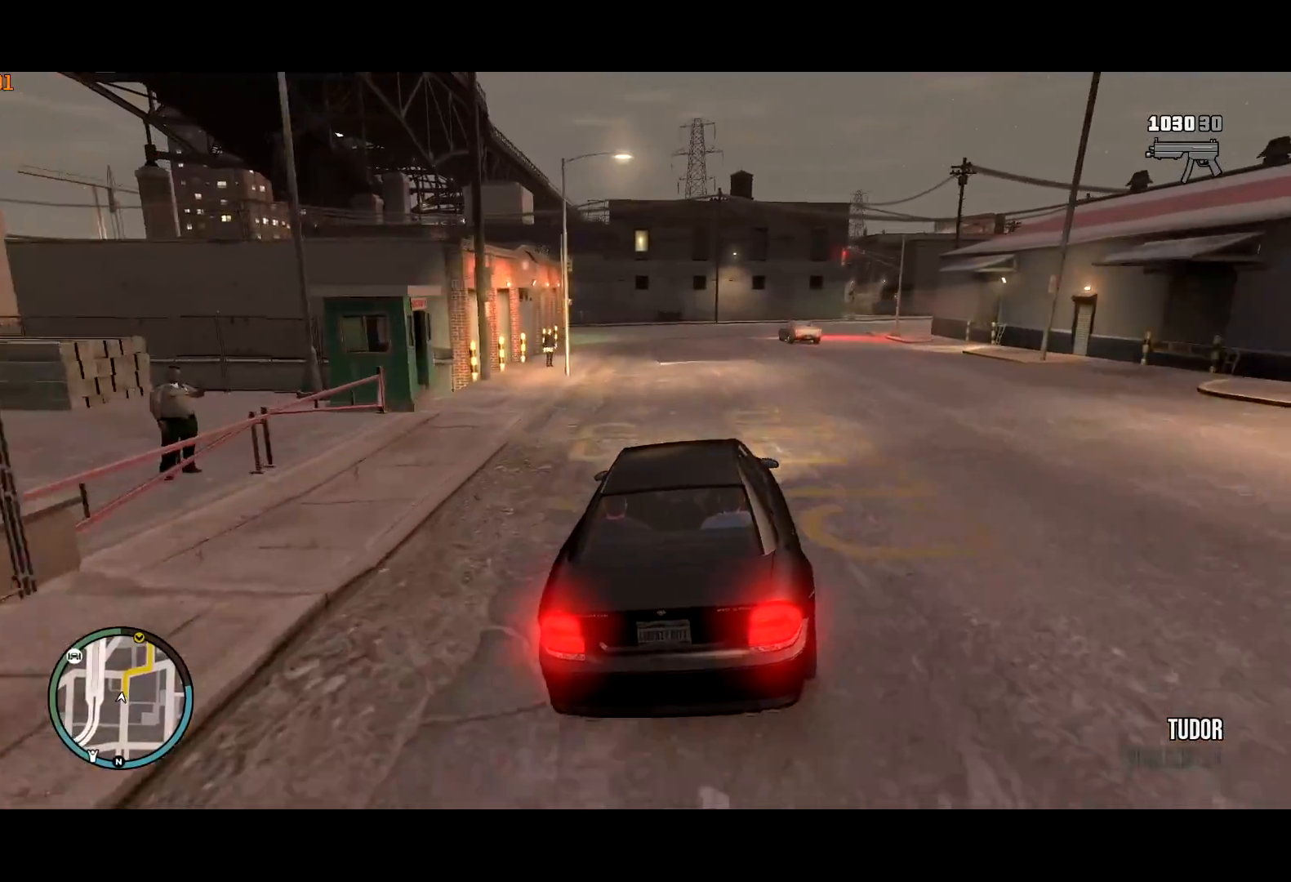
{"keys": ["s"], "mouse": [], "events": [[34, "d", "up"], [317, "d", "down"], [417, "d", "up"]]}
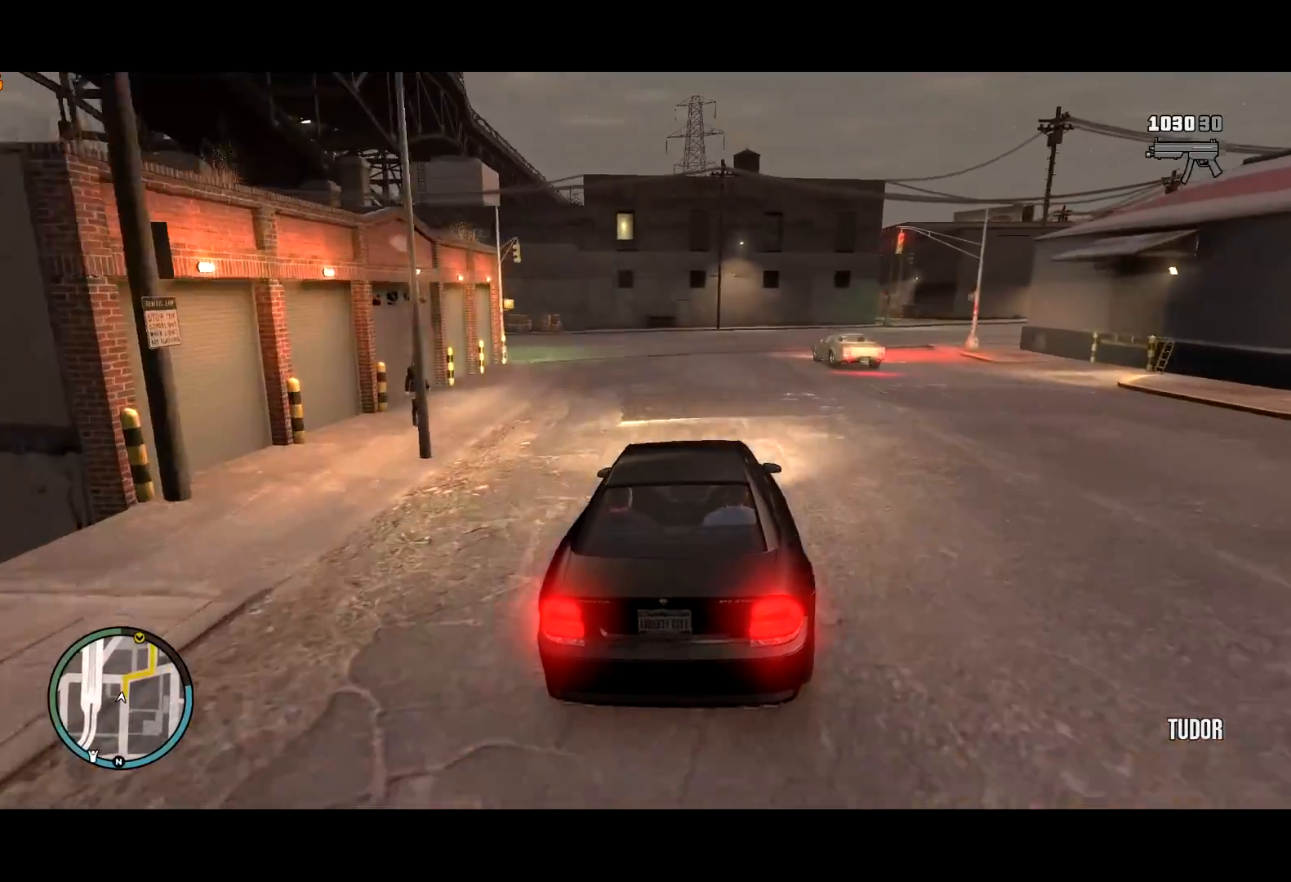
{"keys": ["d", "s"], "mouse": [], "events": [[50, "d", "down"], [100, "s", "up"], [184, "d", "up"], [184, "s", "down"], [334, "d", "down"]]}
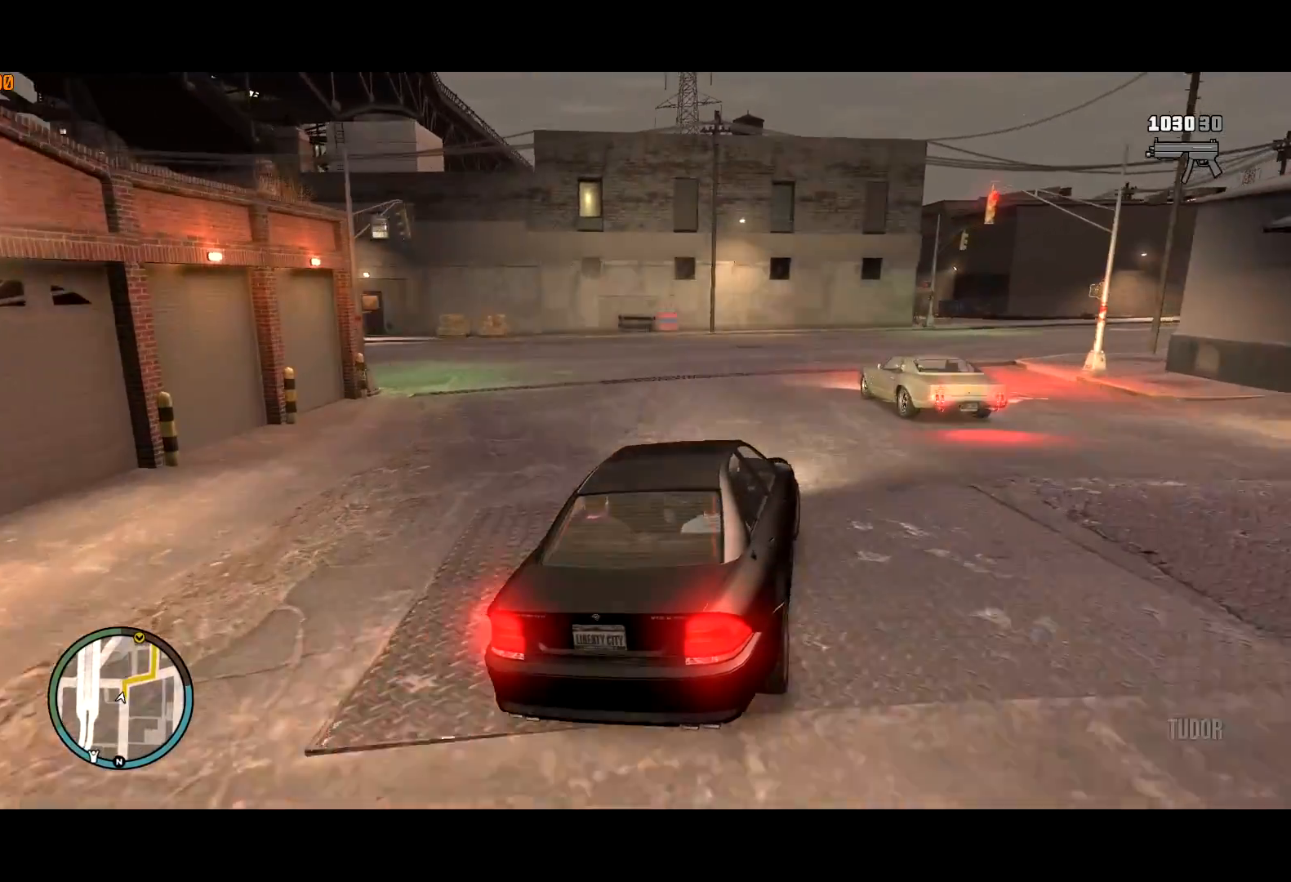
{"keys": ["d"], "mouse": [], "events": [[17, "d", "up"], [67, "d", "down"], [167, "lock", "down"], [167, "s", "up"], [250, "lock", "up"], [284, "w", "down"], [484, "w", "up"]]}
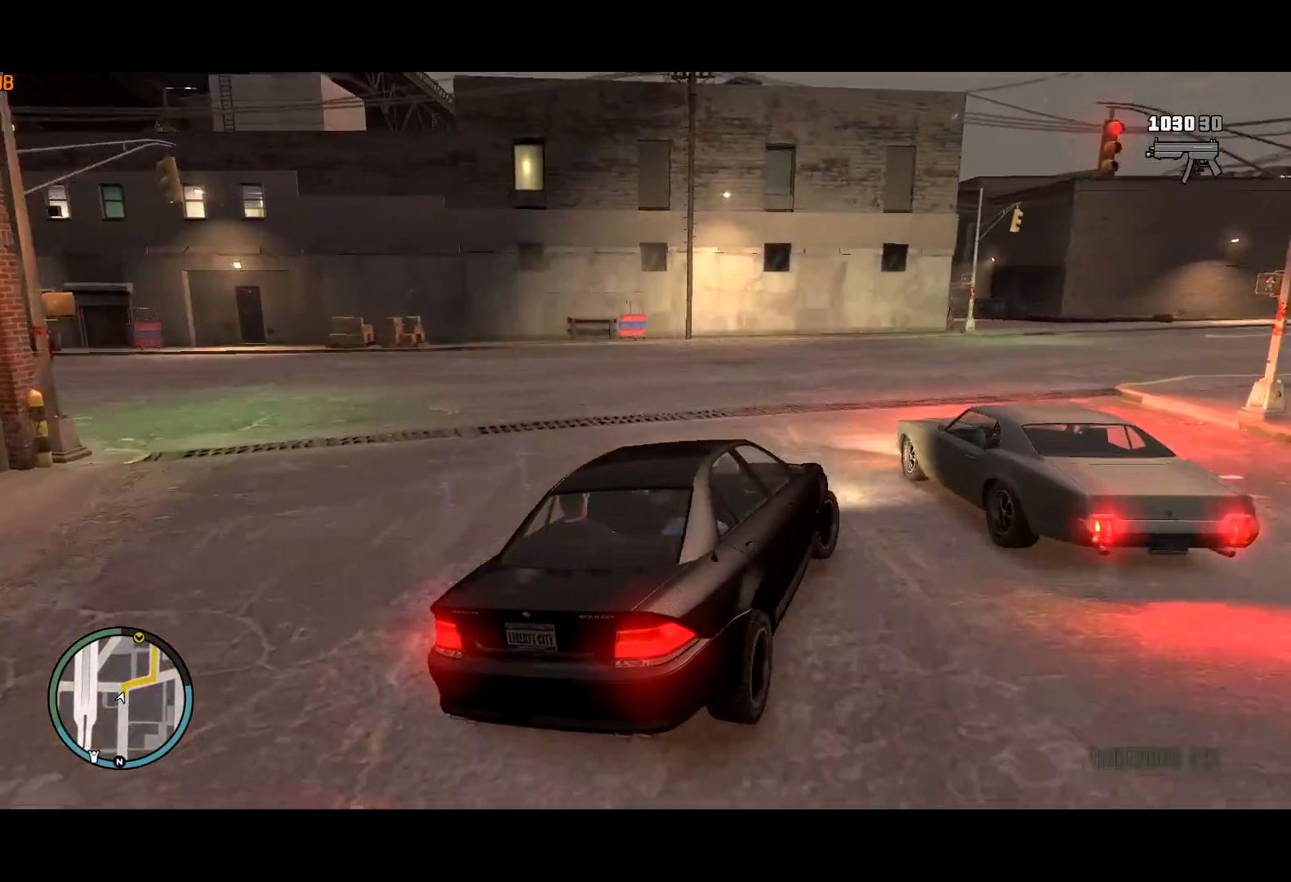
{"keys": ["d", "w"], "mouse": [], "events": [[117, "w", "down"]]}
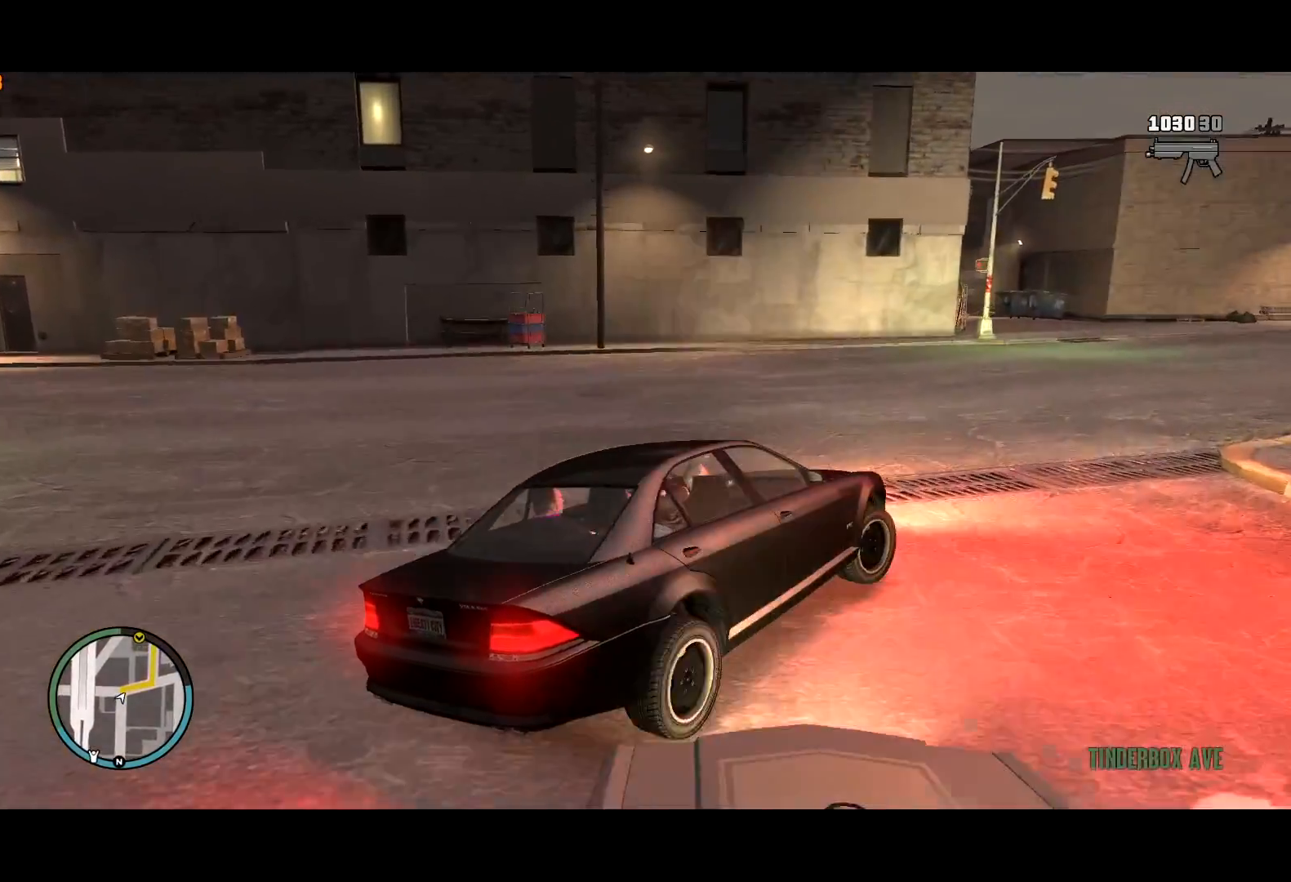
{"keys": ["d", "w"], "mouse": [], "events": []}
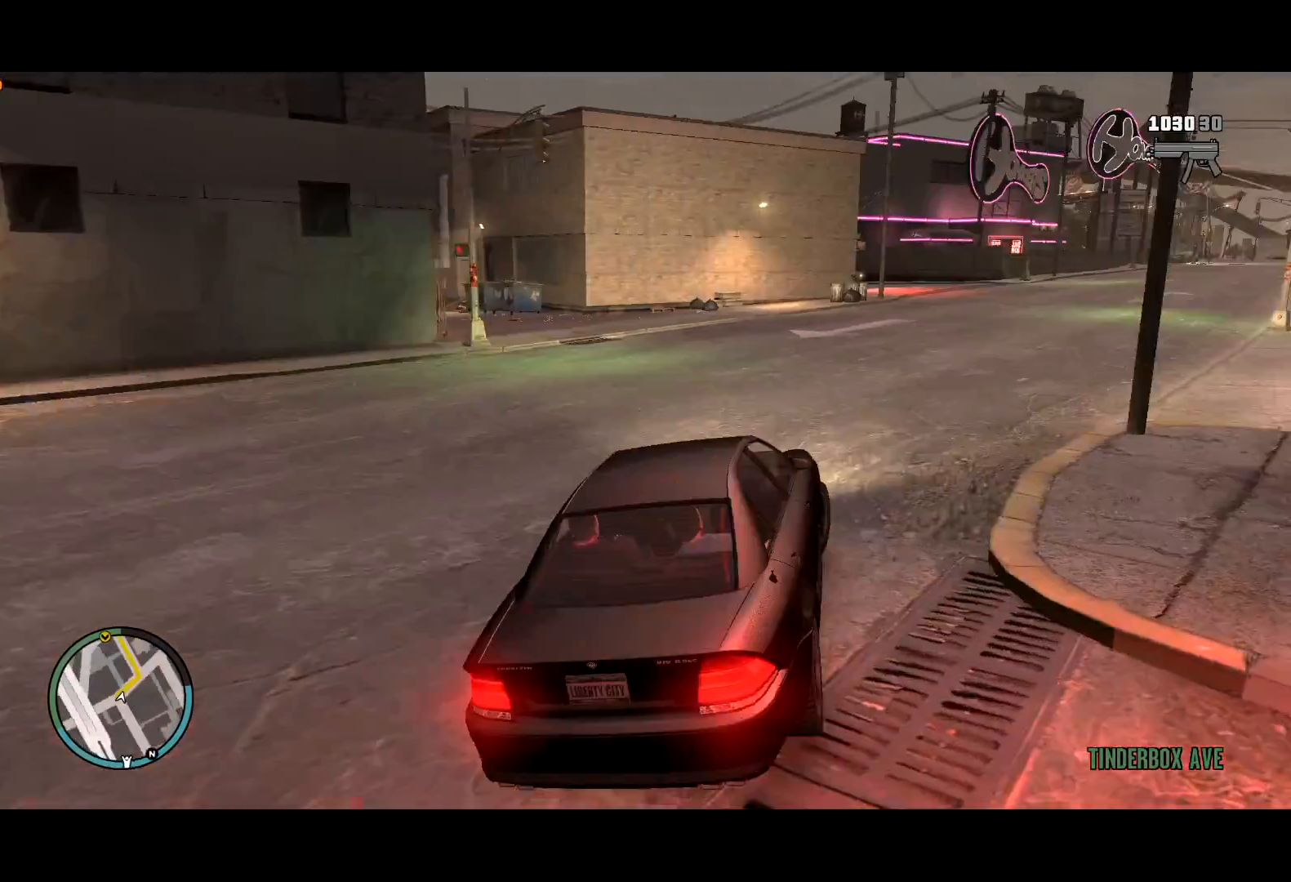
{"keys": ["w"], "mouse": [], "events": [[434, "d", "up"]]}
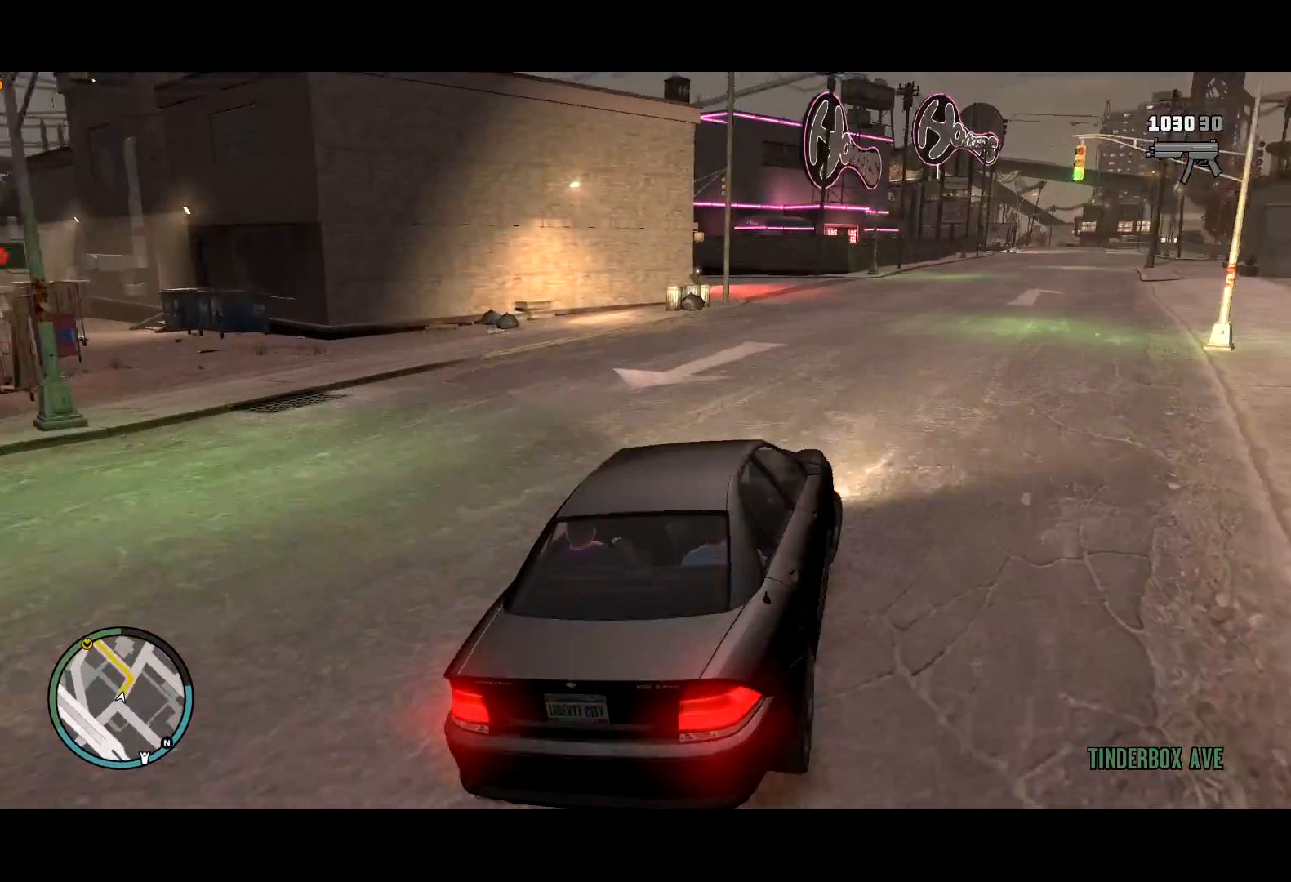
{"keys": ["w"], "mouse": [], "events": [[134, "a", "down"], [217, "a", "up"]]}